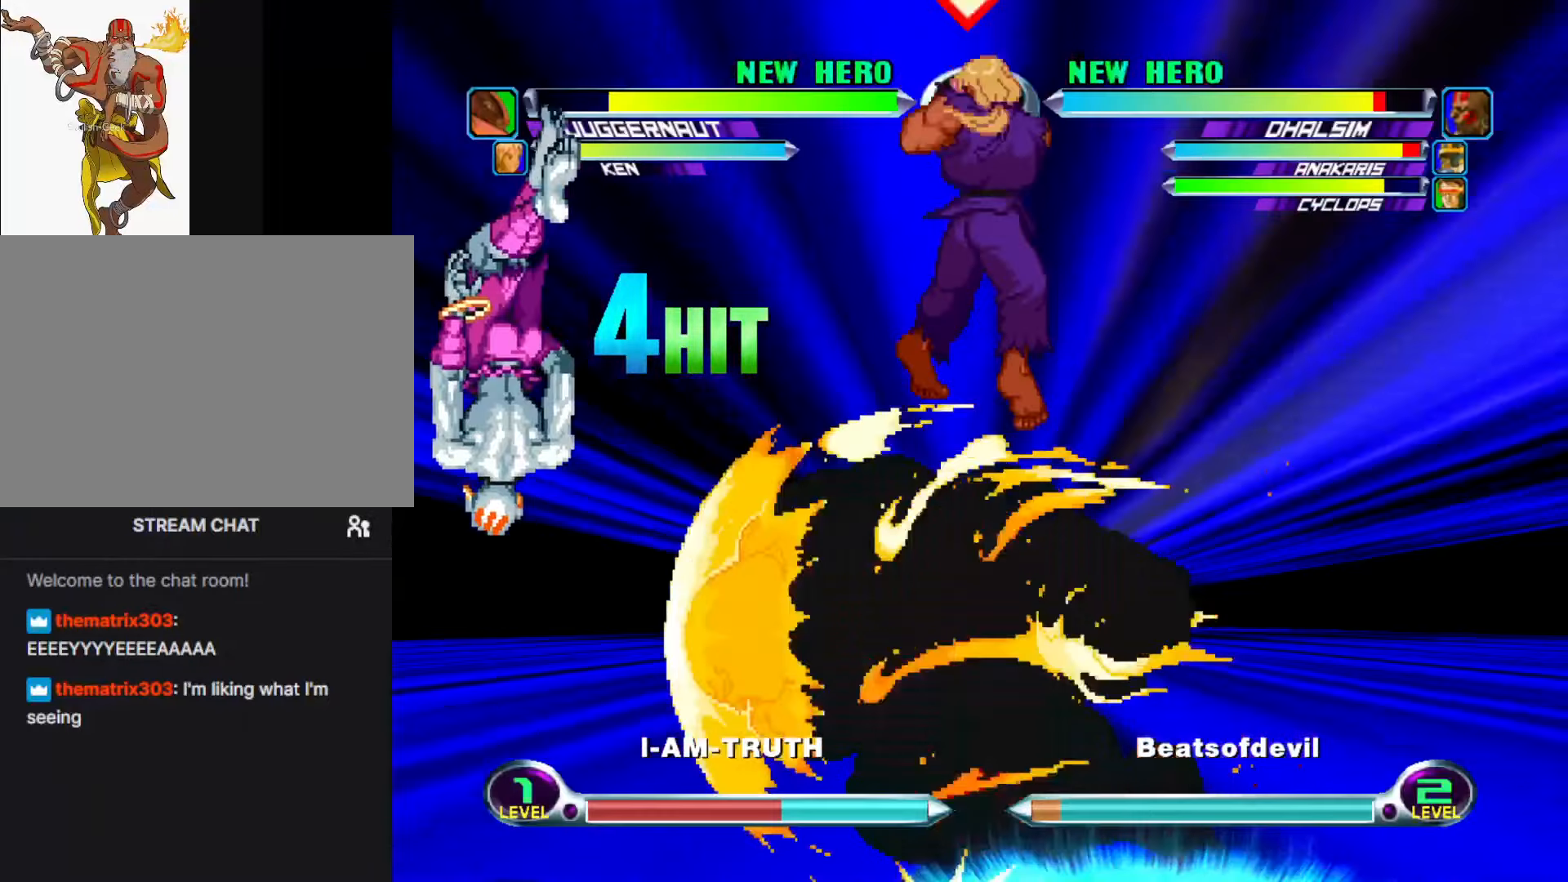
Gameplay with a controller (arcade stick); each line is a JSON object with the inputs held at the frame after it. "events" lists button and stick changes between this image and that frame as [ms after this image, input, new state], when the widget could be followed in between. Not read: L3 R3.
{"buttons": [], "left_stick": "left", "events": [[17, "SQUARE", "down"], [34, "left_stick", "down"], [100, "SQUARE", "up"], [117, "left_stick", "up"], [150, "SQUARE", "down"], [167, "left_stick", "up-left"], [284, "SQUARE", "up"], [384, "left_stick", "left"]]}
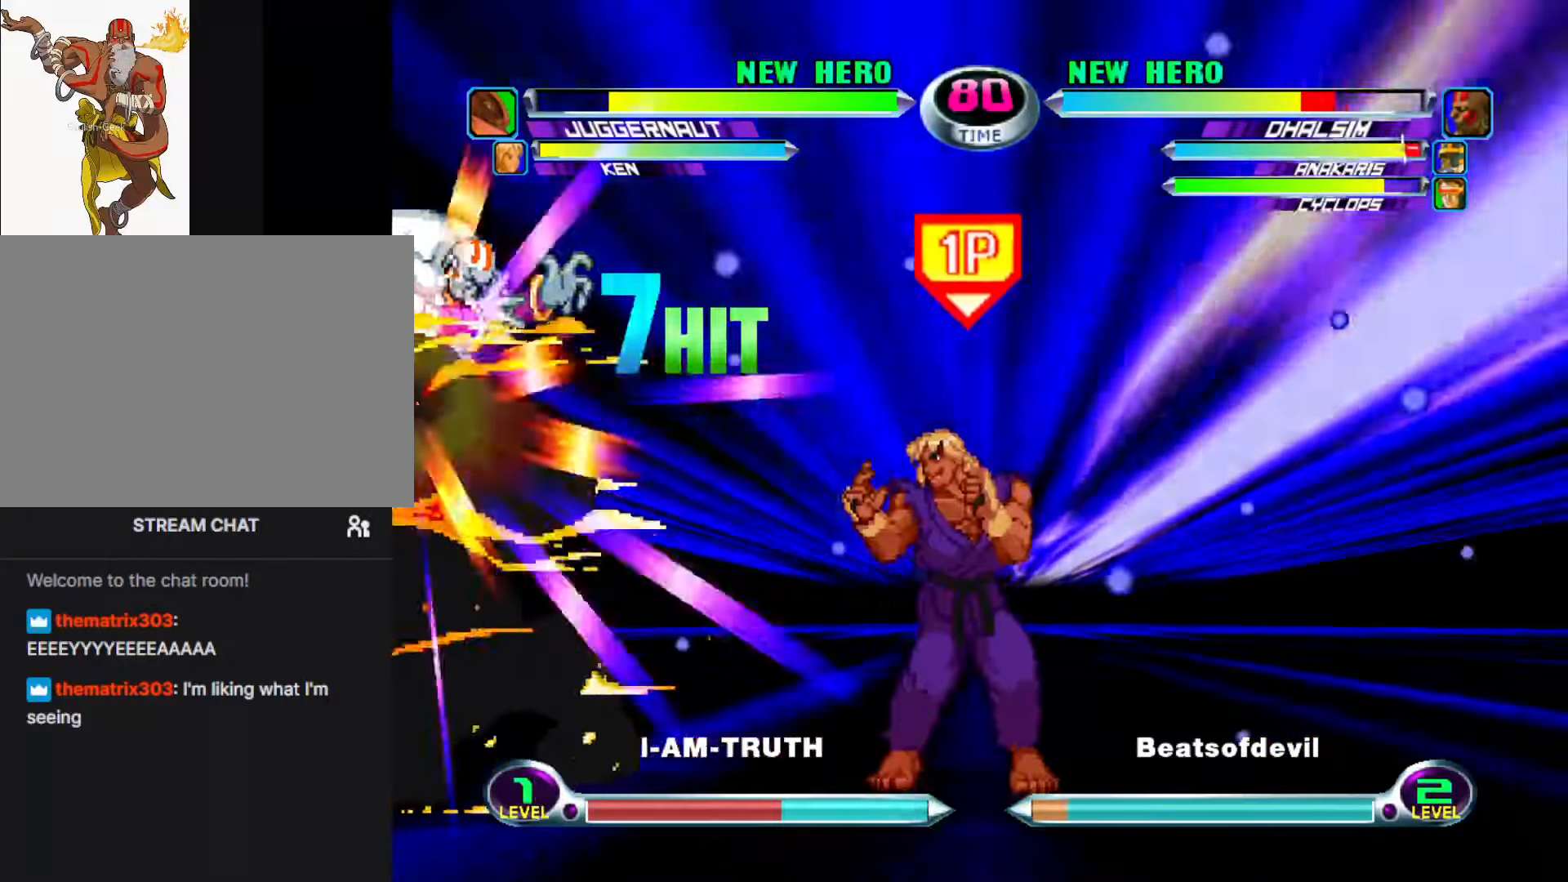
{"buttons": ["SQUARE"], "left_stick": "down-right", "events": [[167, "left_stick", "up-left"], [417, "left_stick", "down-left"], [450, "SQUARE", "down"], [500, "left_stick", "down-right"]]}
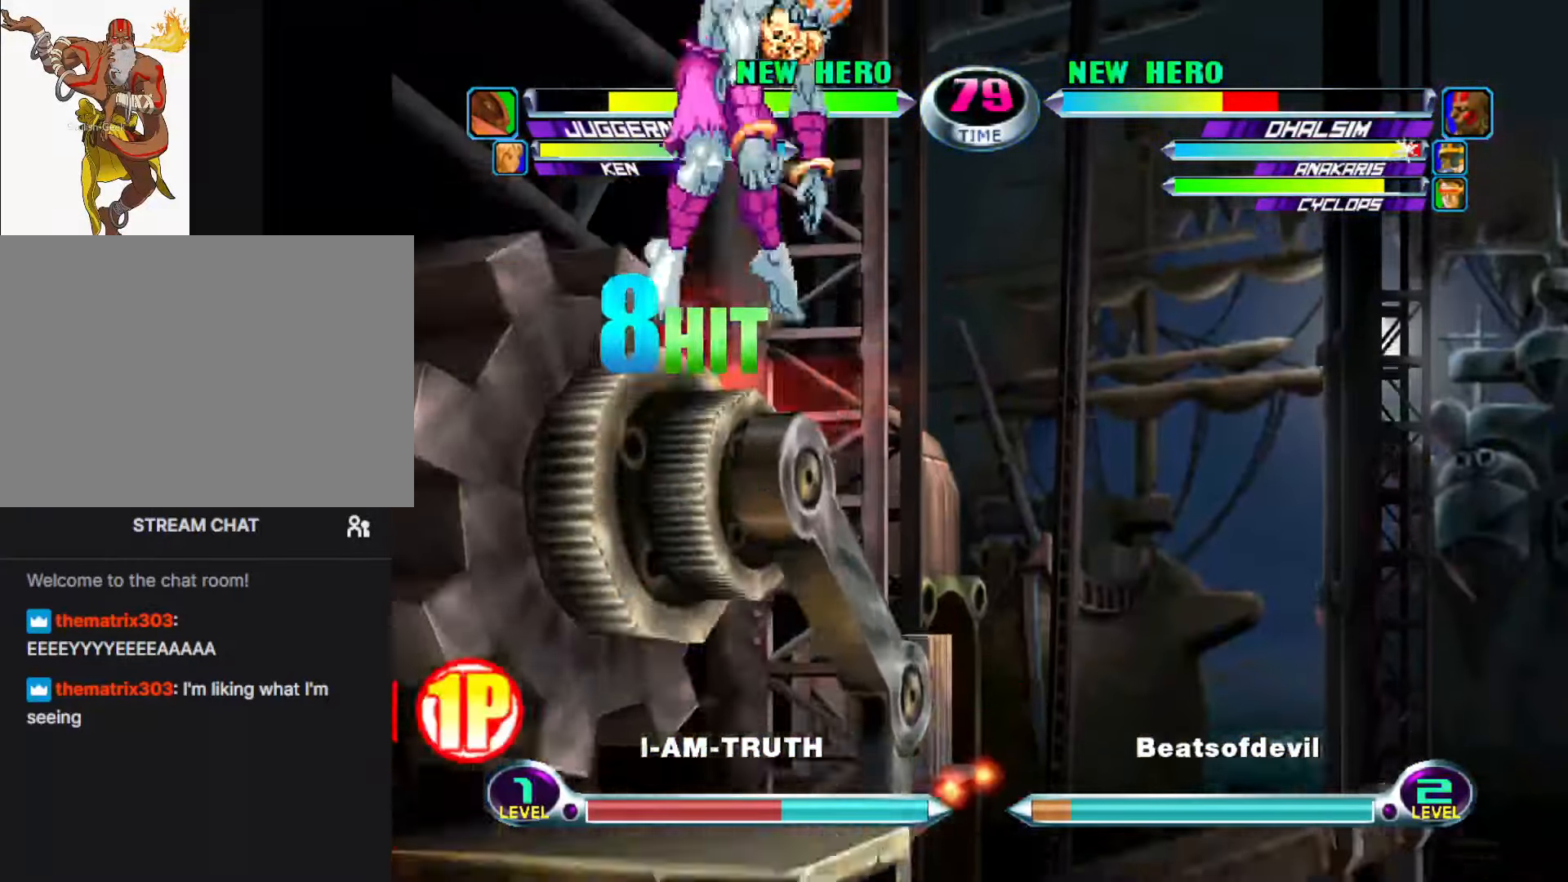
{"buttons": [], "left_stick": "down", "events": [[17, "SQUARE", "up"], [50, "left_stick", "up-right"], [100, "SQUARE", "down"], [184, "left_stick", "down-right"], [200, "SQUARE", "up"], [267, "SQUARE", "down"], [267, "left_stick", "left"], [350, "SQUARE", "up"], [434, "SQUARE", "down"], [467, "left_stick", "down"], [500, "SQUARE", "up"]]}
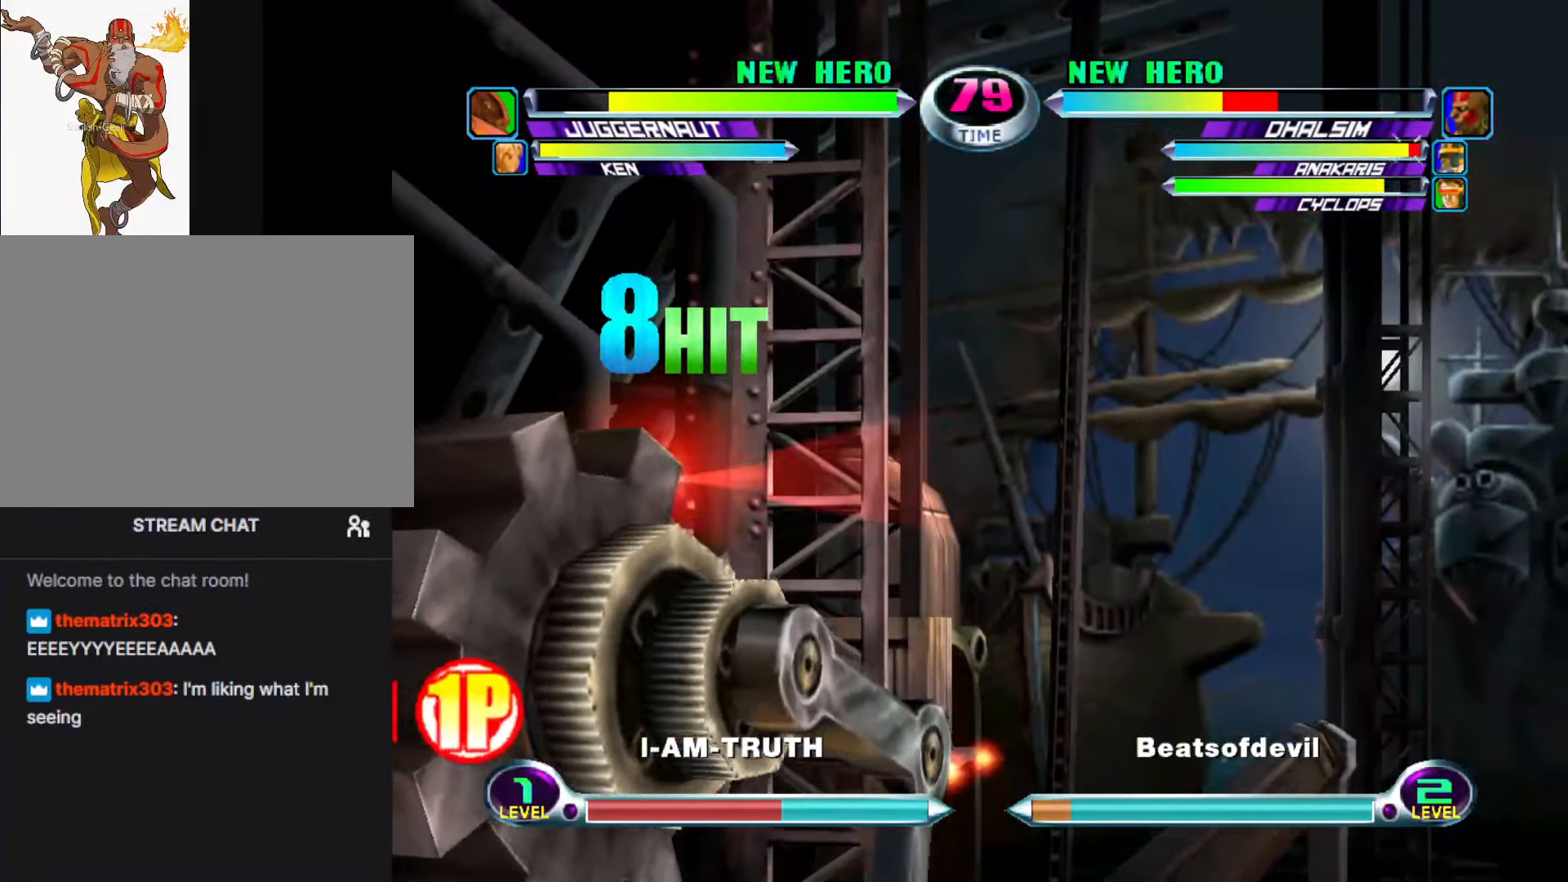
{"buttons": [], "left_stick": "down", "events": [[34, "left_stick", "right"], [84, "SQUARE", "down"], [84, "left_stick", "up"], [150, "SQUARE", "up"], [184, "left_stick", "left"], [234, "SQUARE", "down"], [250, "left_stick", "down"], [300, "SQUARE", "up"], [300, "left_stick", "right"], [384, "SQUARE", "down"], [434, "SQUARE", "up"], [500, "left_stick", "down"]]}
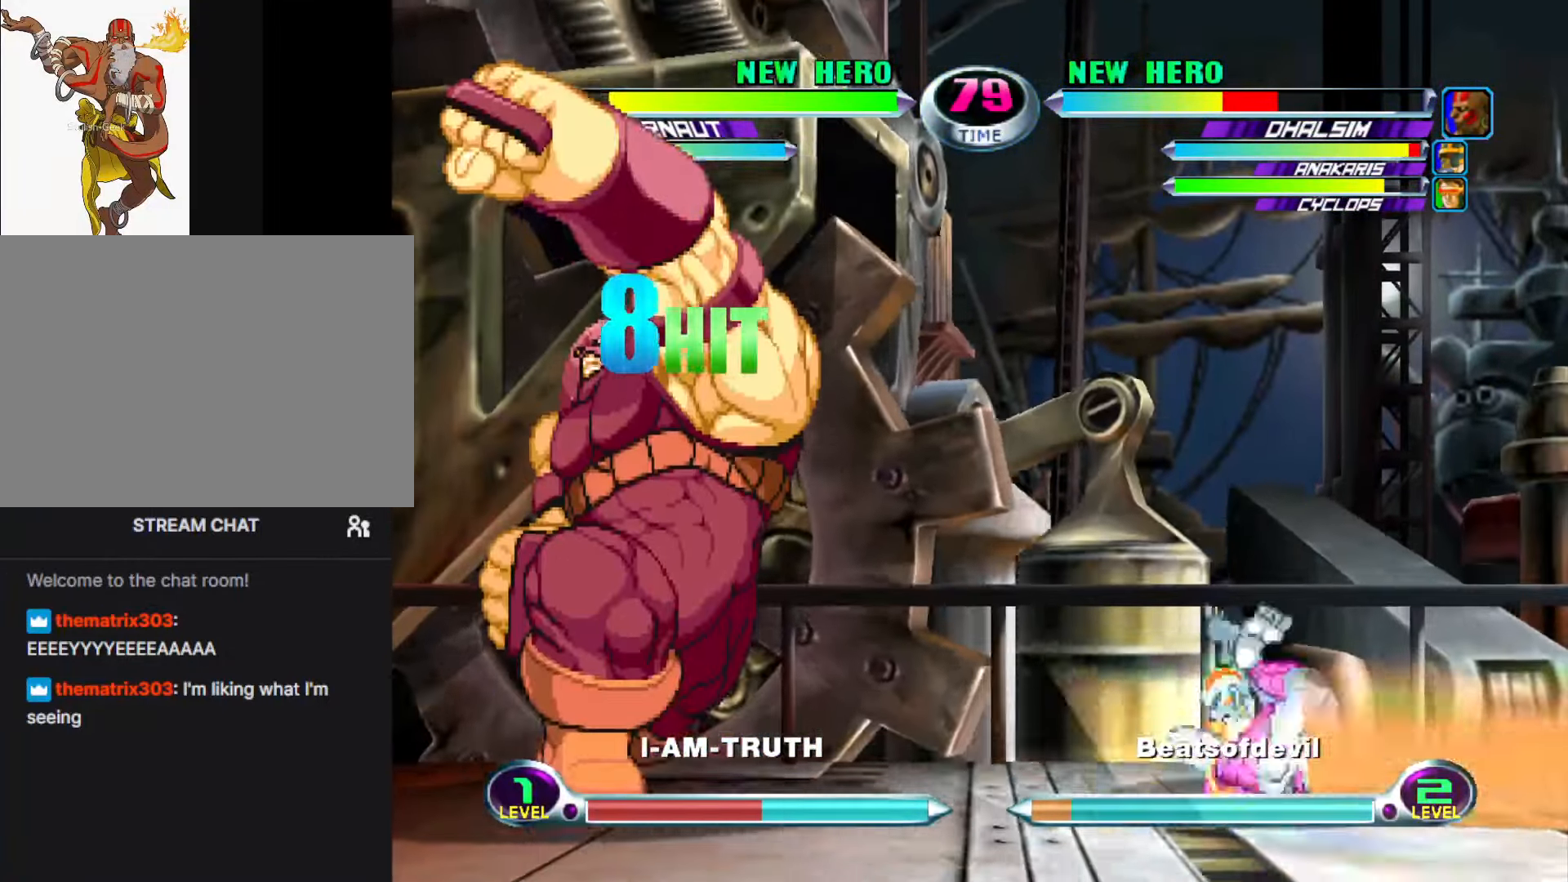
{"buttons": [], "left_stick": "down-left", "events": [[17, "SQUARE", "down"], [34, "left_stick", "center"], [134, "SQUARE", "up"], [350, "left_stick", "down-left"], [384, "R2", "down"], [467, "R2", "up"]]}
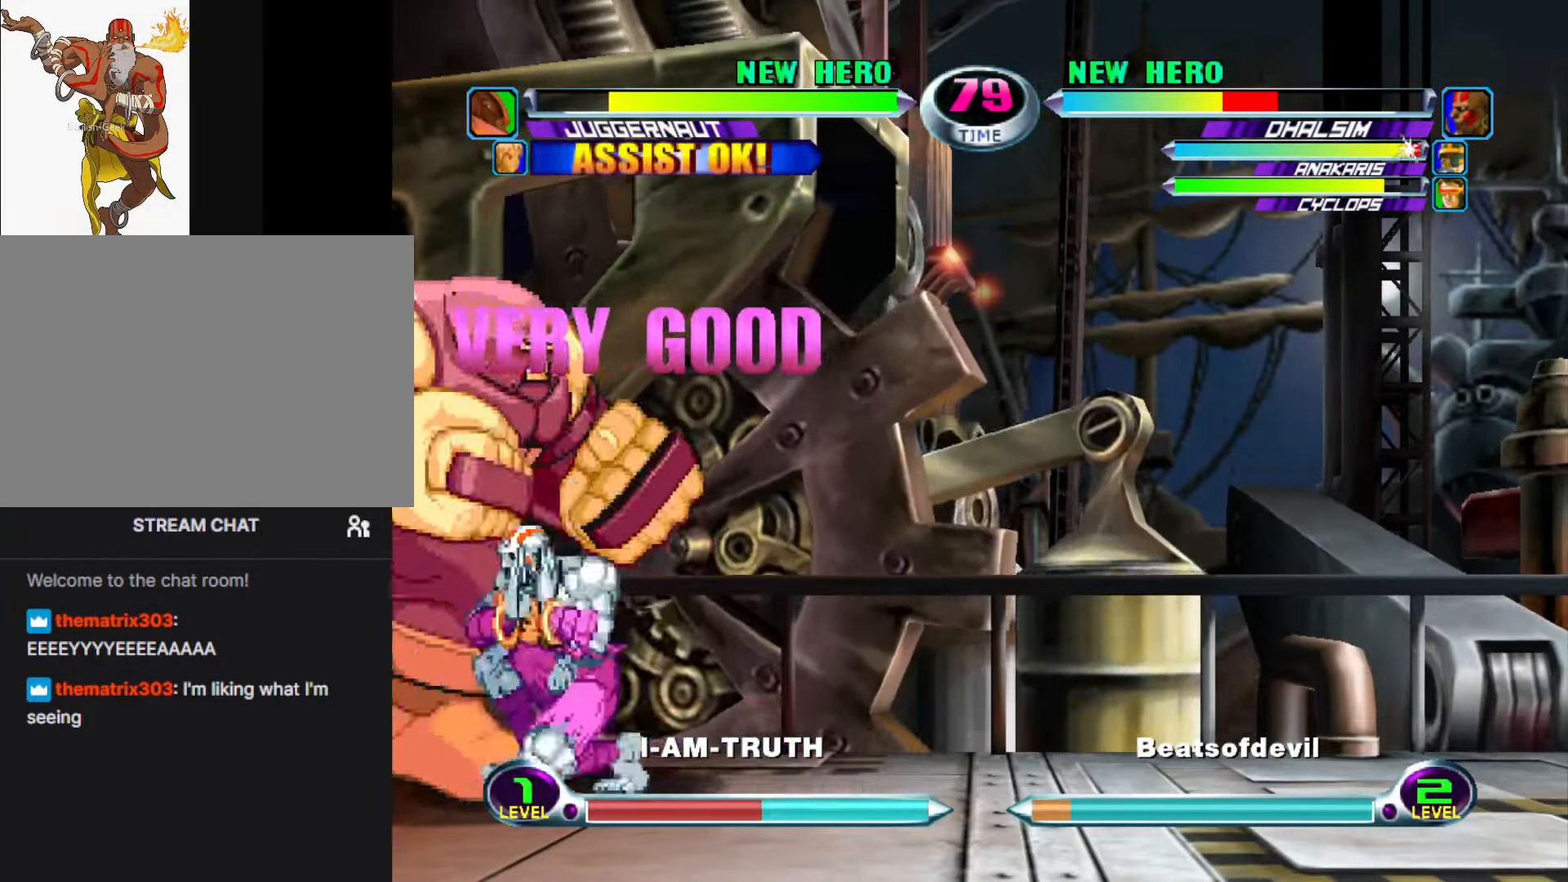
{"buttons": [], "left_stick": "down-right", "events": [[34, "R2", "down"], [167, "R2", "up"], [234, "R2", "down"], [267, "left_stick", "right"], [384, "left_stick", "down-right"], [417, "R2", "up"]]}
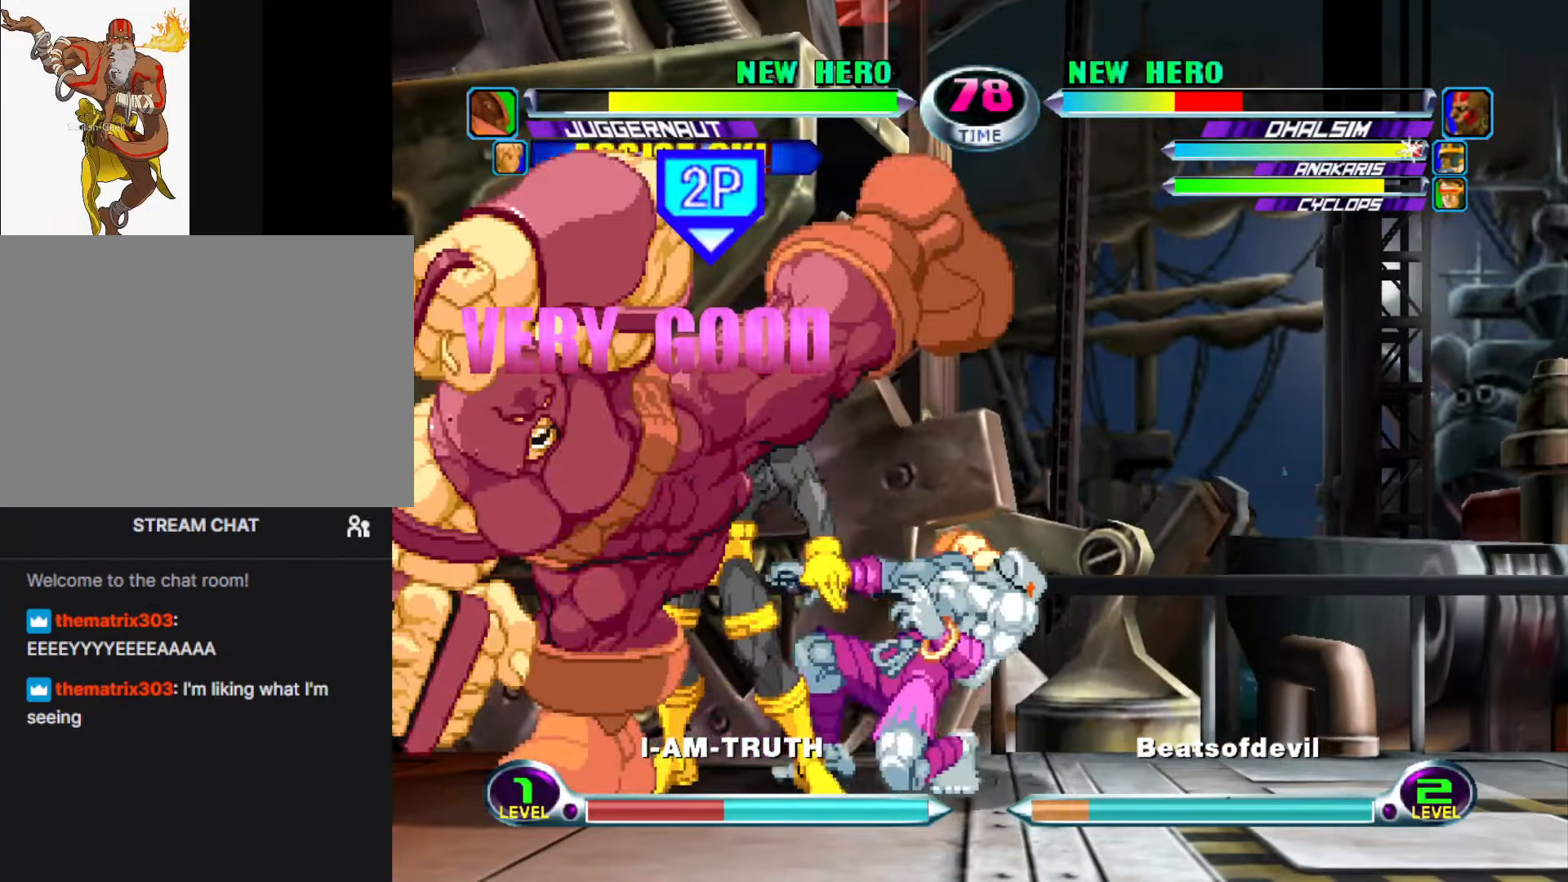
{"buttons": [], "left_stick": "down-right", "events": []}
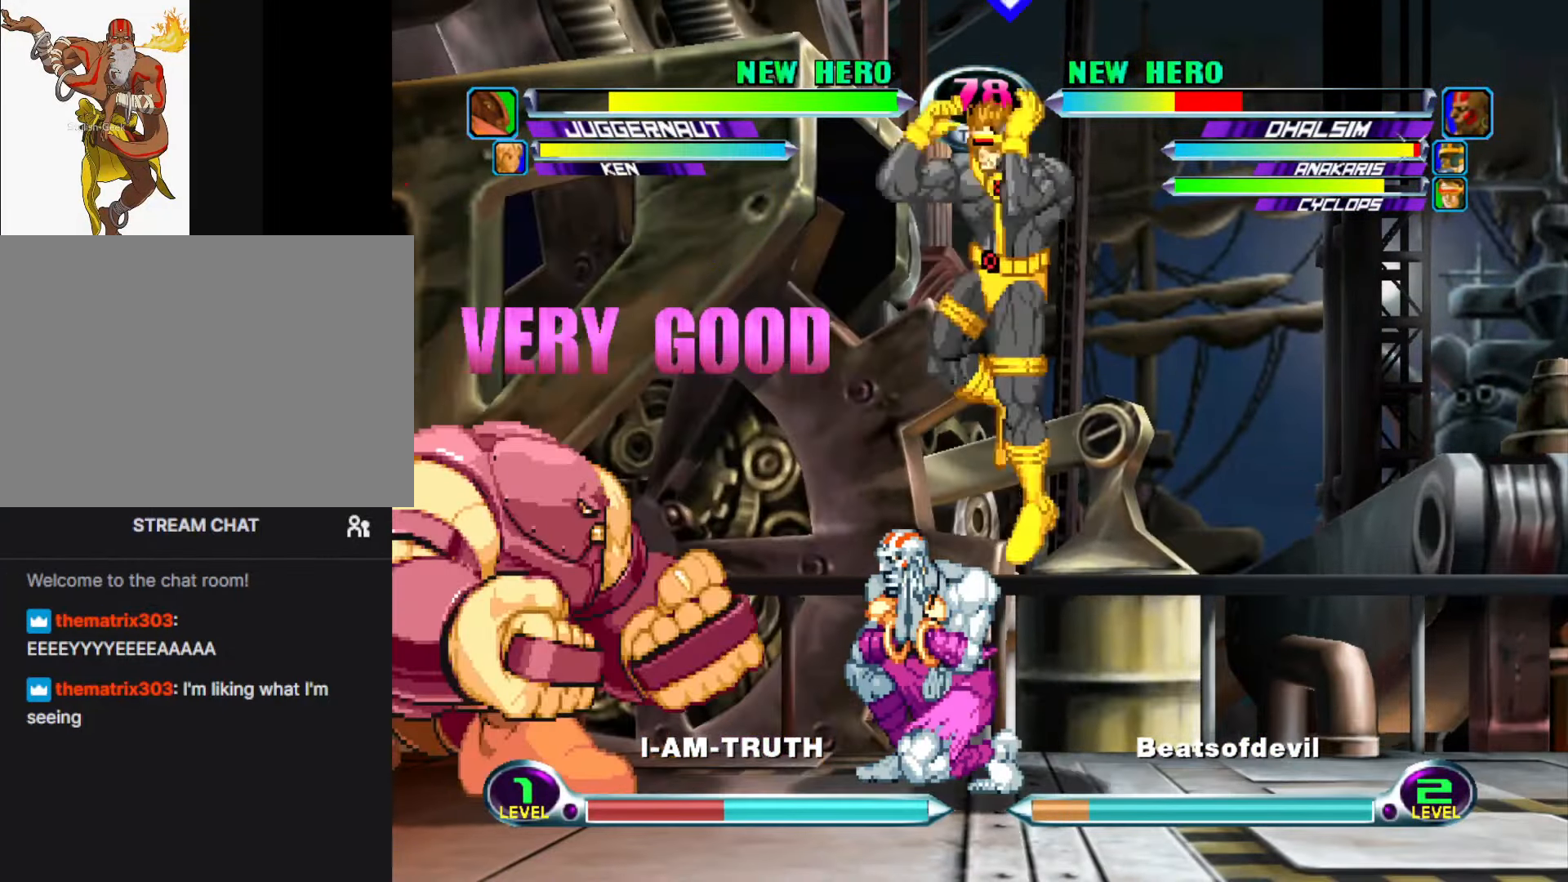
{"buttons": ["R2"], "left_stick": "down-right", "events": [[267, "R2", "down"], [350, "R2", "up"], [450, "R2", "down"]]}
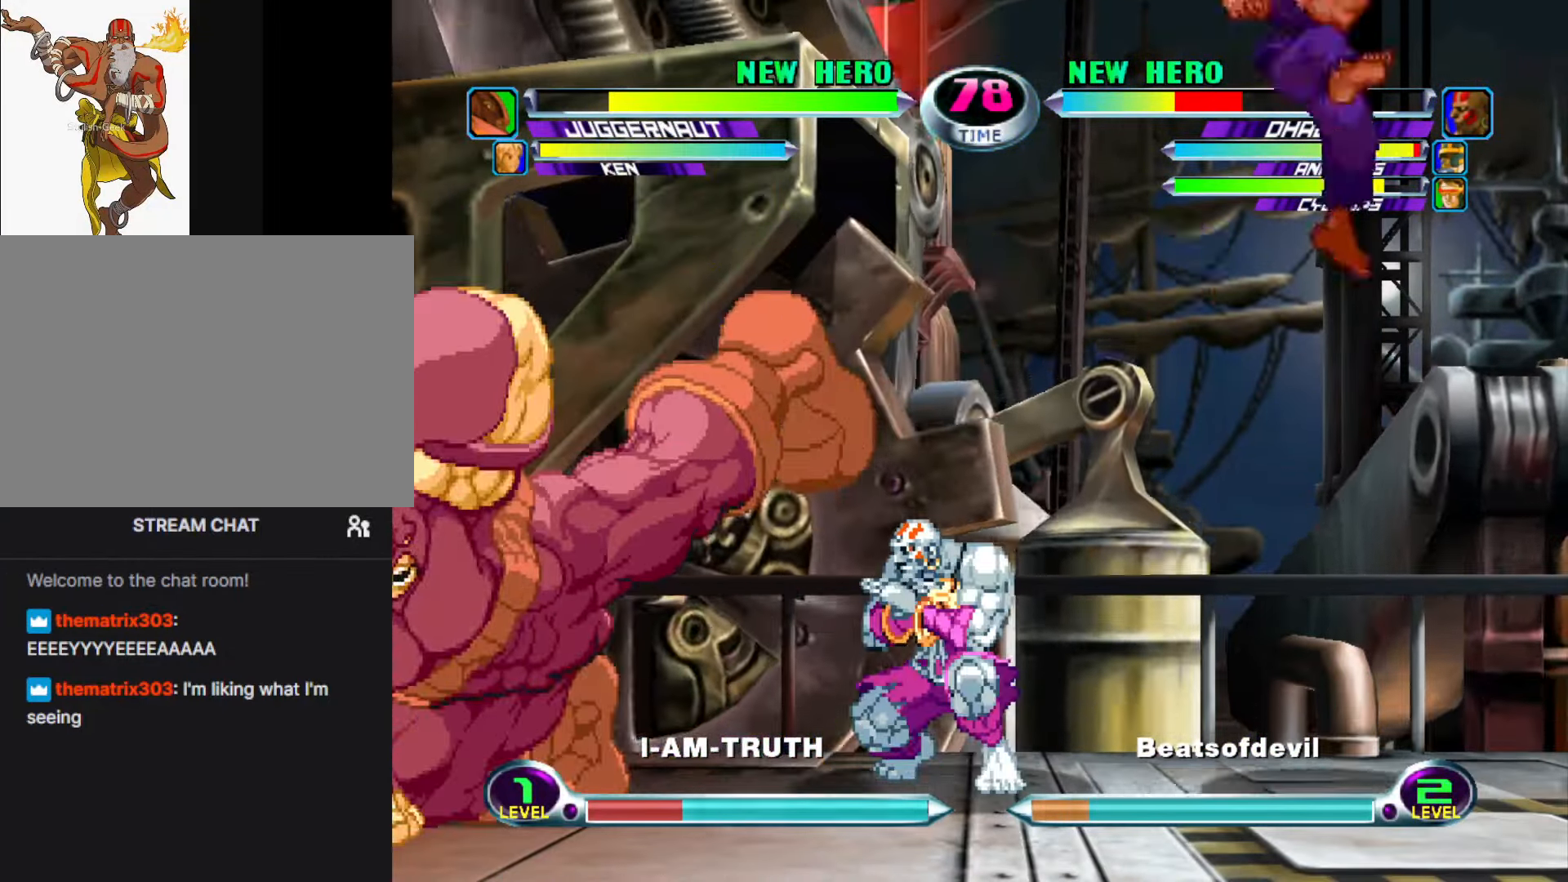
{"buttons": [], "left_stick": "center", "events": [[34, "R2", "up"], [133, "R2", "down"], [233, "R2", "up"], [350, "R2", "down"], [466, "R2", "up"], [500, "left_stick", "center"]]}
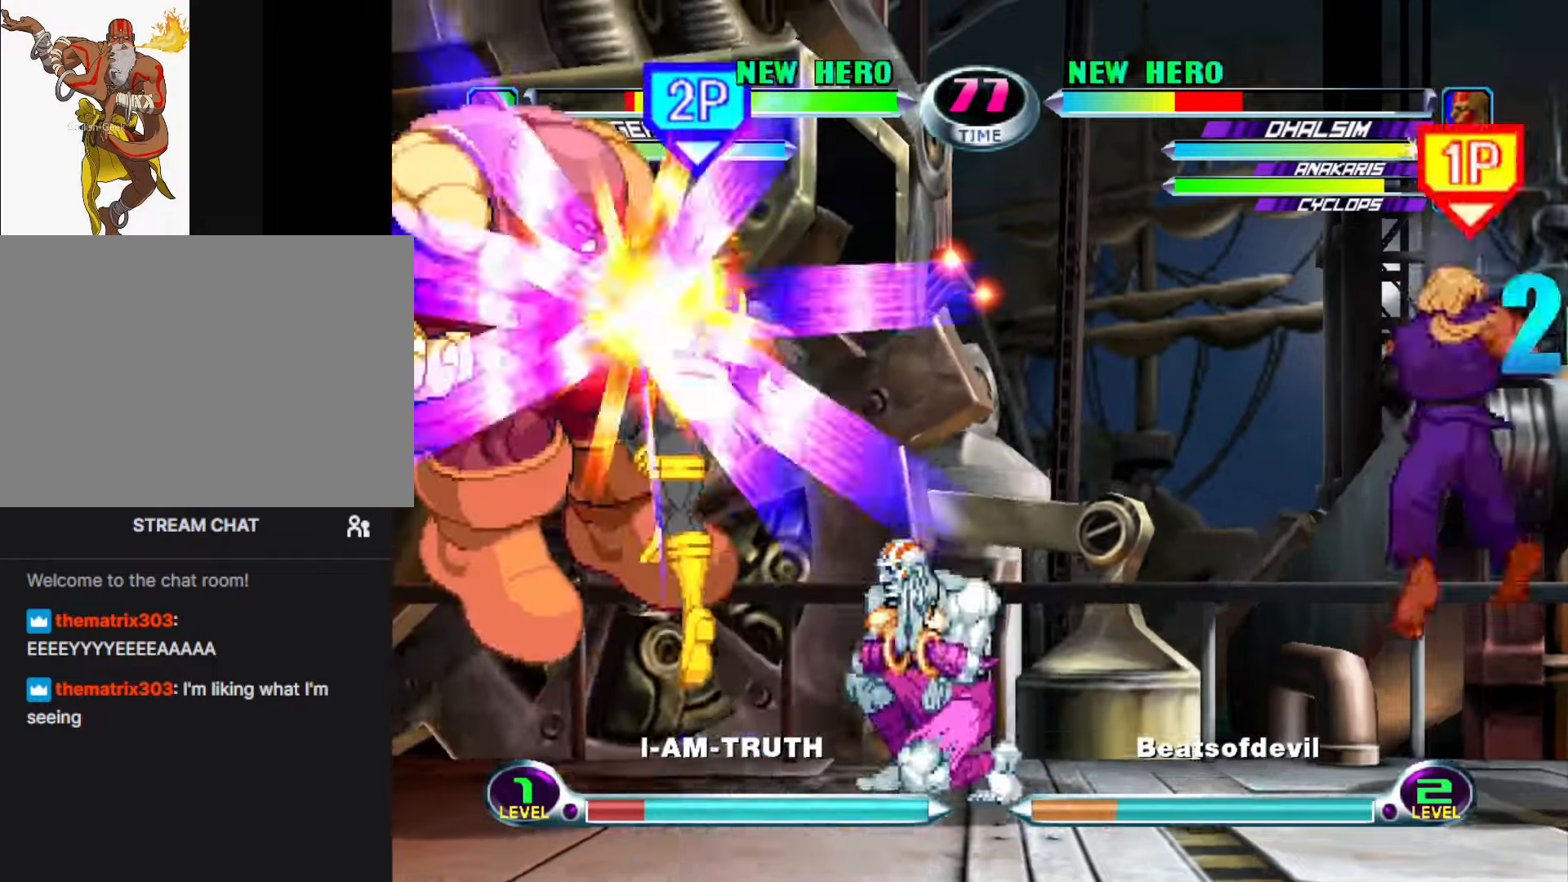
{"buttons": [], "left_stick": "center", "events": [[166, "left_stick", "down"], [250, "left_stick", "left"], [400, "CIRCLE", "down"], [400, "left_stick", "center"], [466, "CIRCLE", "up"]]}
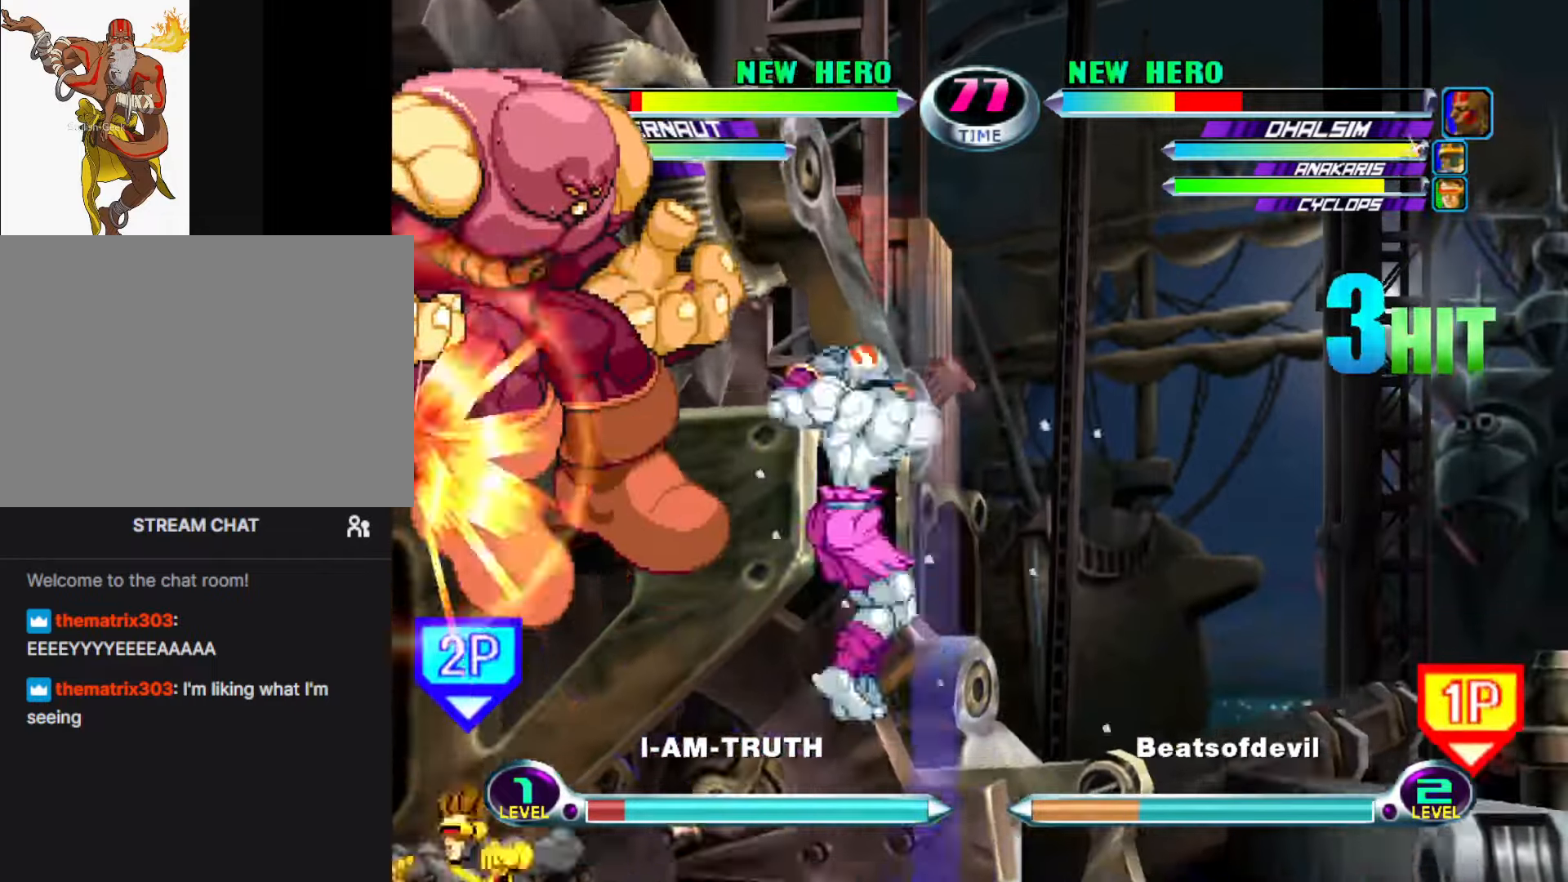
{"buttons": ["CIRCLE"], "left_stick": "center", "events": [[100, "SQUARE", "down"], [100, "TRIANGLE", "down"], [150, "SQUARE", "up"], [150, "TRIANGLE", "up"], [300, "CROSS", "down"], [366, "CROSS", "up"], [433, "CIRCLE", "down"]]}
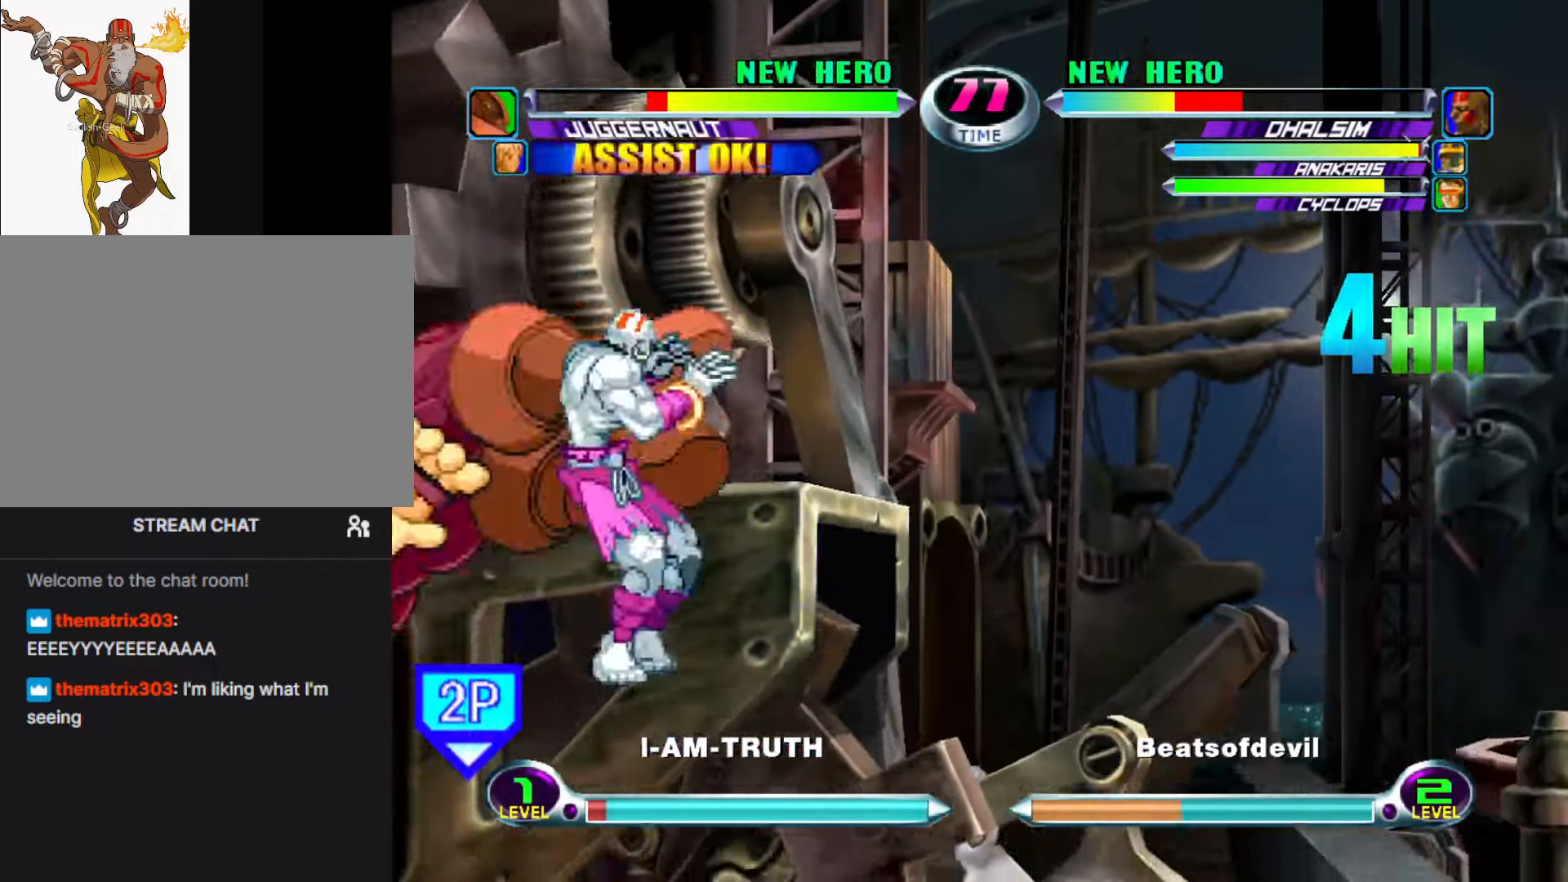
{"buttons": [], "left_stick": "down-right", "events": [[16, "CIRCLE", "up"], [100, "CIRCLE", "down"], [133, "left_stick", "right"], [200, "CIRCLE", "up"], [400, "left_stick", "down-right"]]}
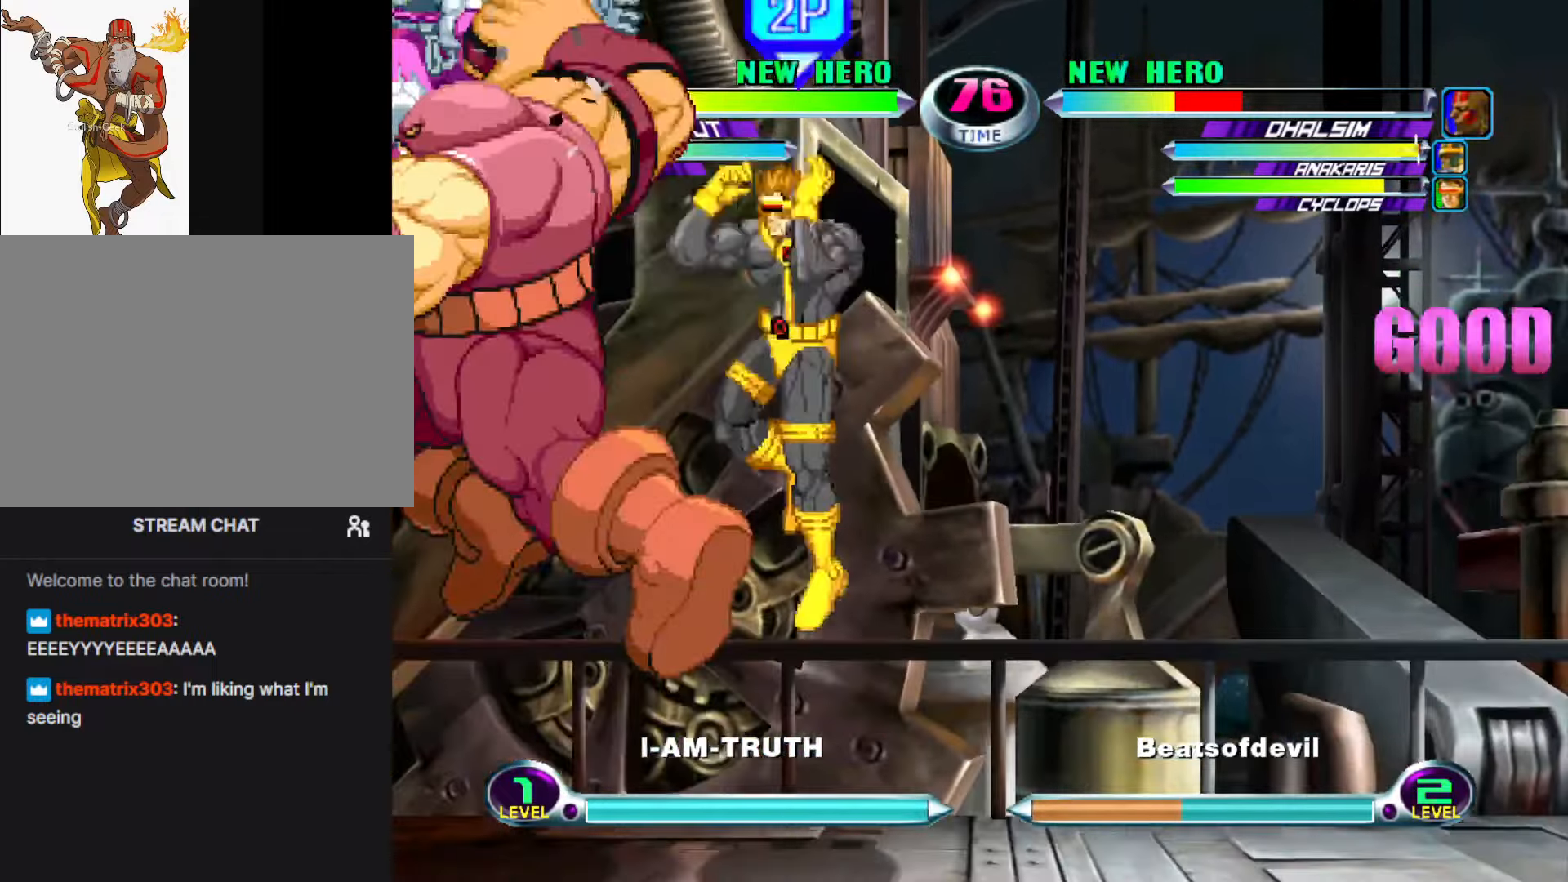
{"buttons": ["SQUARE"], "left_stick": "down-left", "events": [[100, "R2", "down"], [200, "R2", "up"], [366, "SQUARE", "down"], [366, "TRIANGLE", "down"], [366, "left_stick", "up"], [416, "SQUARE", "up"], [433, "TRIANGLE", "up"], [466, "TRIANGLE", "down"], [483, "SQUARE", "down"], [483, "left_stick", "down-left"], [500, "TRIANGLE", "up"]]}
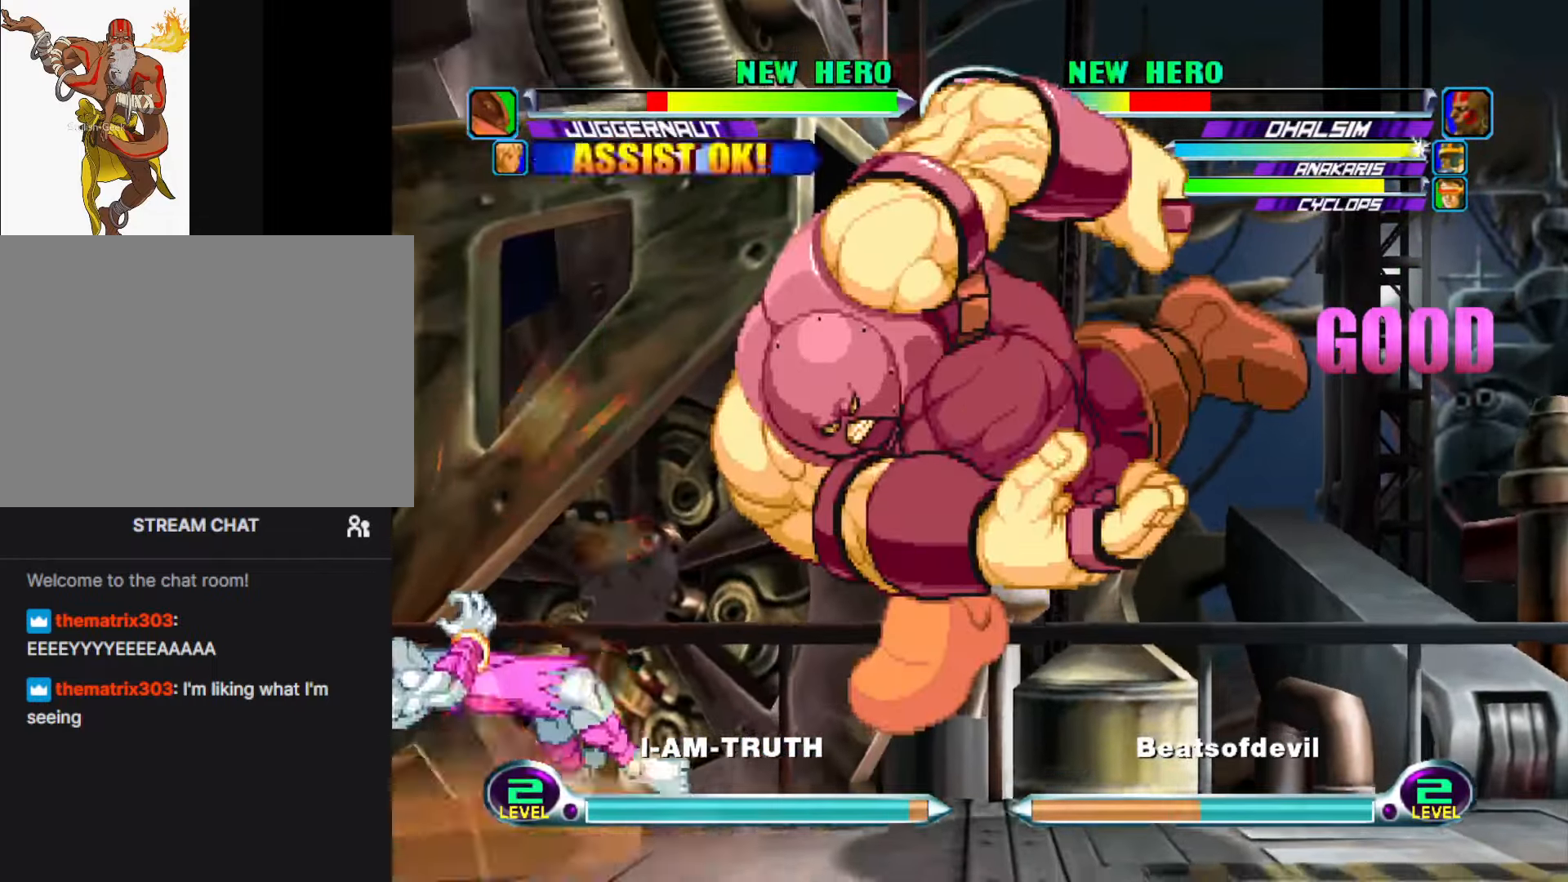
{"buttons": ["R2"], "left_stick": "down-left", "events": [[16, "left_stick", "down"], [83, "SQUARE", "up"], [83, "left_stick", "right"], [100, "TRIANGLE", "down"], [166, "SQUARE", "down"], [200, "TRIANGLE", "up"], [233, "left_stick", "left"], [250, "SQUARE", "up"], [266, "TRIANGLE", "down"], [283, "TRIANGLE", "up"], [283, "left_stick", "up-left"], [433, "left_stick", "down-left"], [466, "R2", "down"]]}
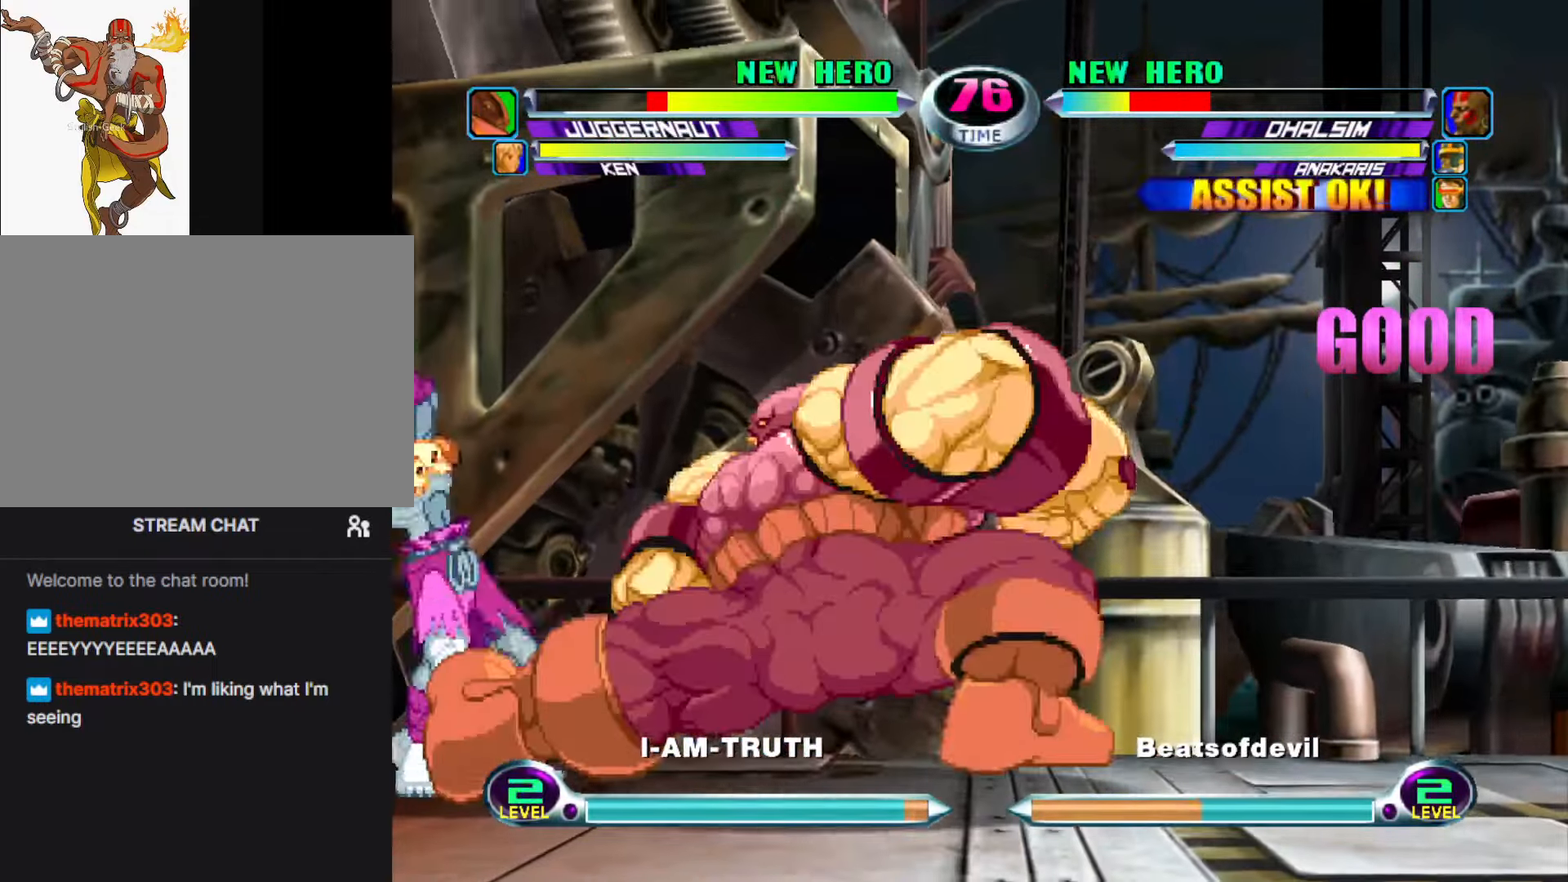
{"buttons": [], "left_stick": "down-left", "events": [[66, "R2", "up"]]}
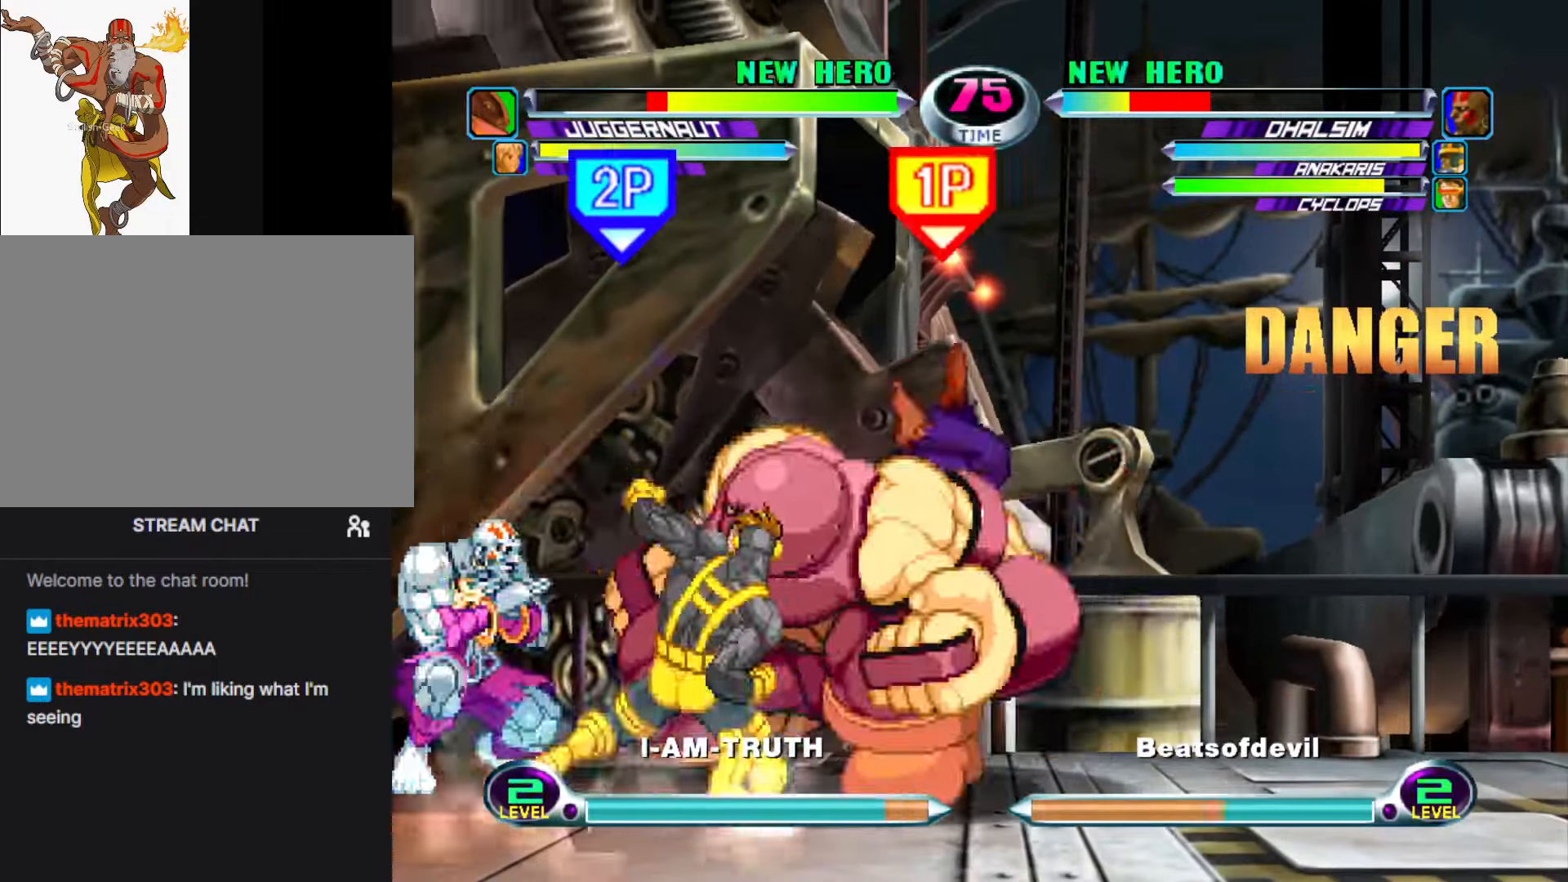
{"buttons": [], "left_stick": "up-right", "events": [[350, "left_stick", "center"], [416, "left_stick", "down"], [500, "left_stick", "up-right"]]}
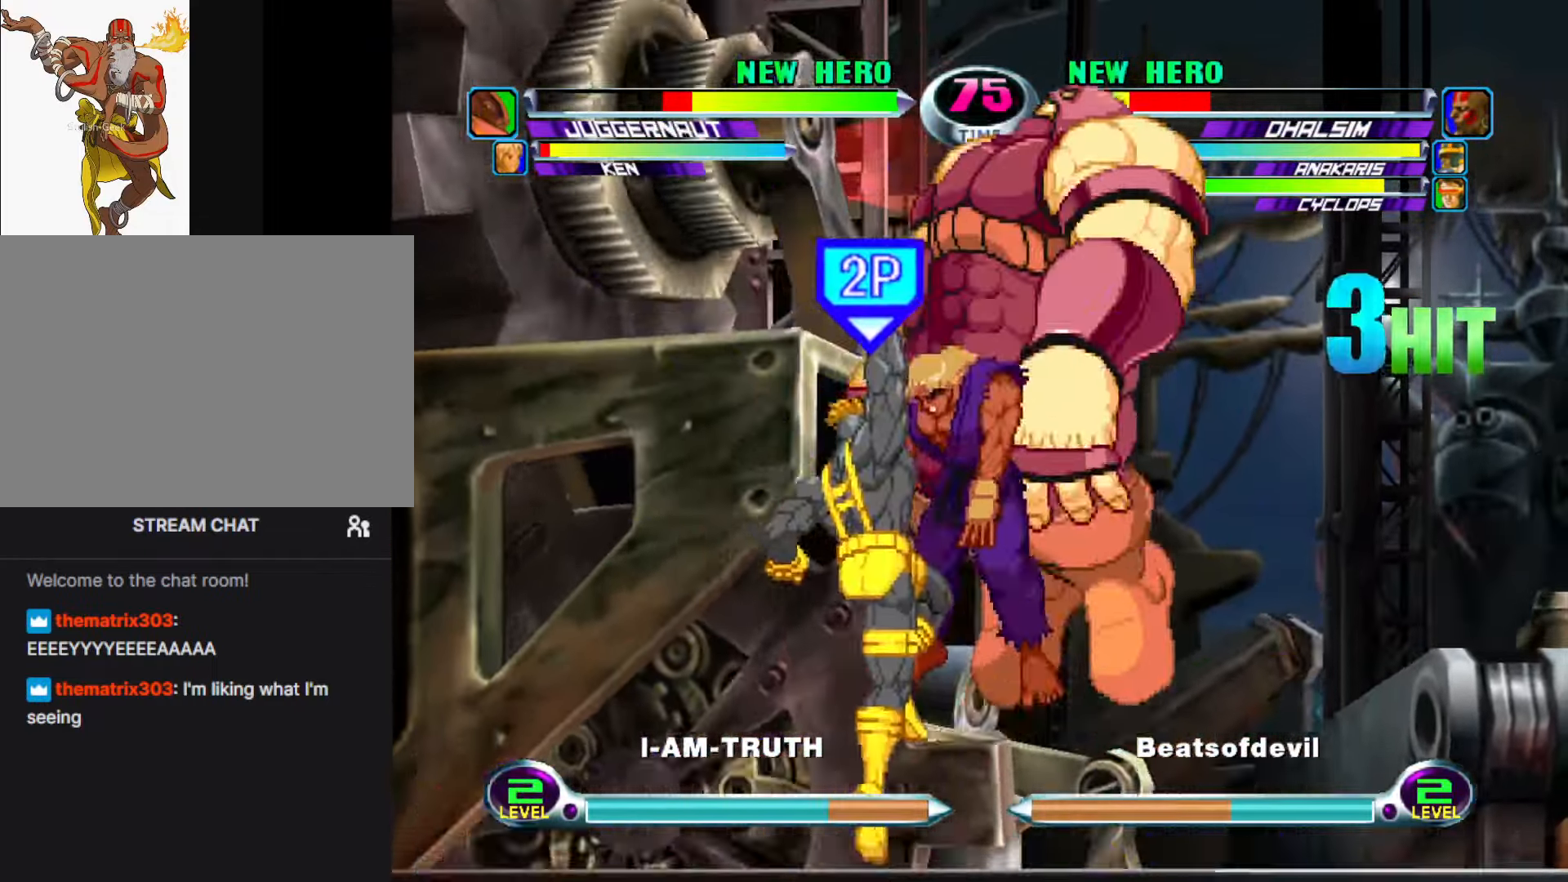
{"buttons": [], "left_stick": "center", "events": [[83, "CIRCLE", "down"], [83, "left_stick", "center"], [150, "CIRCLE", "up"], [216, "left_stick", "down-right"], [250, "SQUARE", "down"], [250, "TRIANGLE", "down"], [283, "TRIANGLE", "up"], [300, "SQUARE", "up"], [333, "left_stick", "center"], [366, "CIRCLE", "down"], [500, "CIRCLE", "up"]]}
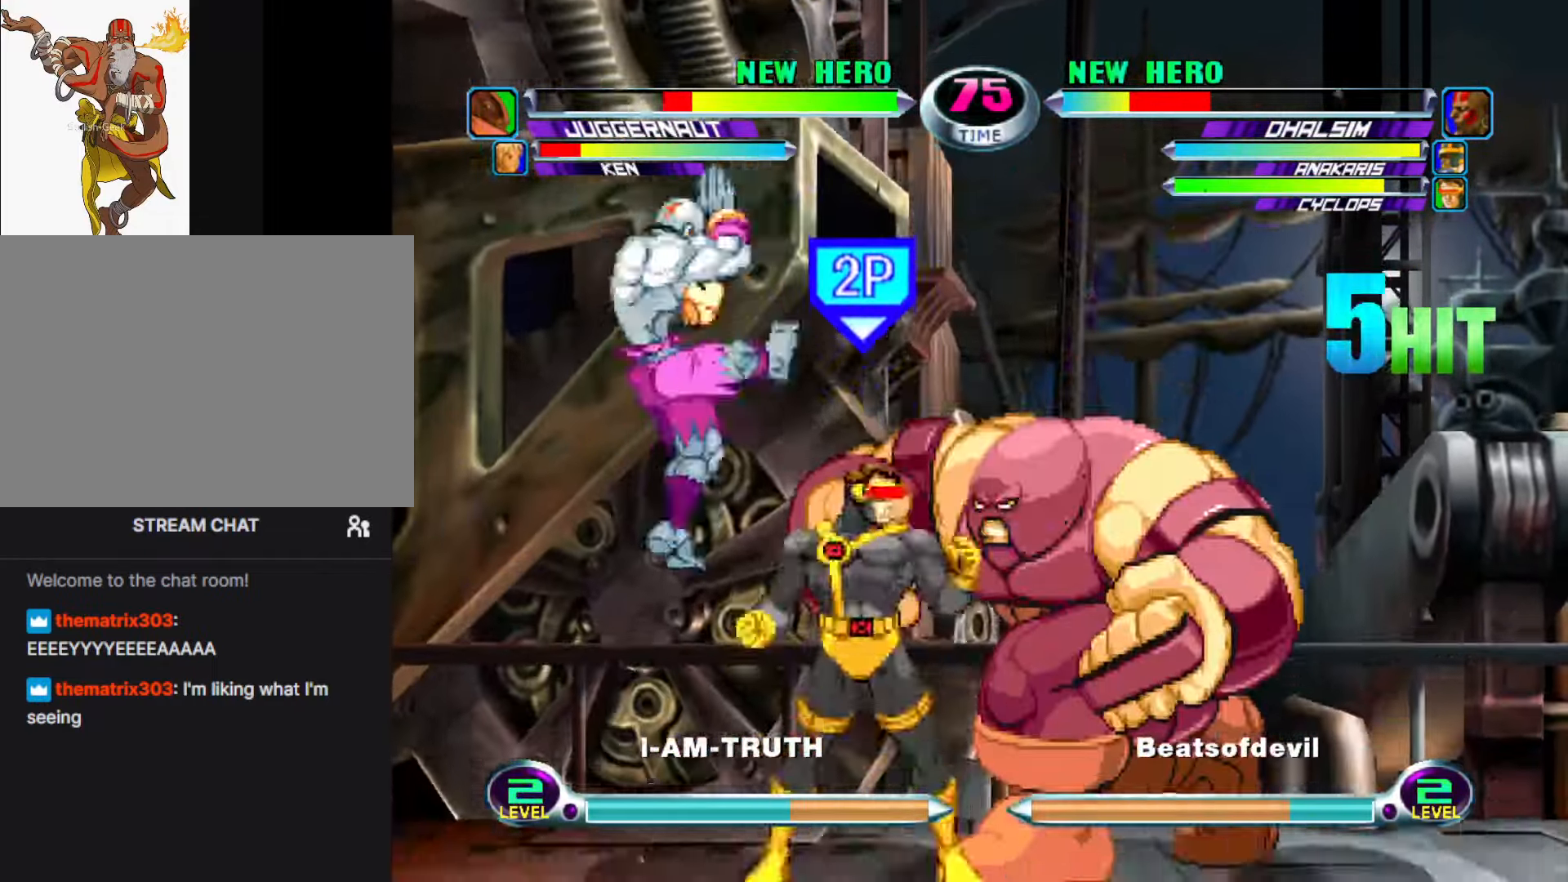
{"buttons": [], "left_stick": "center", "events": [[100, "left_stick", "down"], [216, "left_stick", "up-left"], [366, "CIRCLE", "down"], [416, "left_stick", "center"], [450, "CIRCLE", "up"]]}
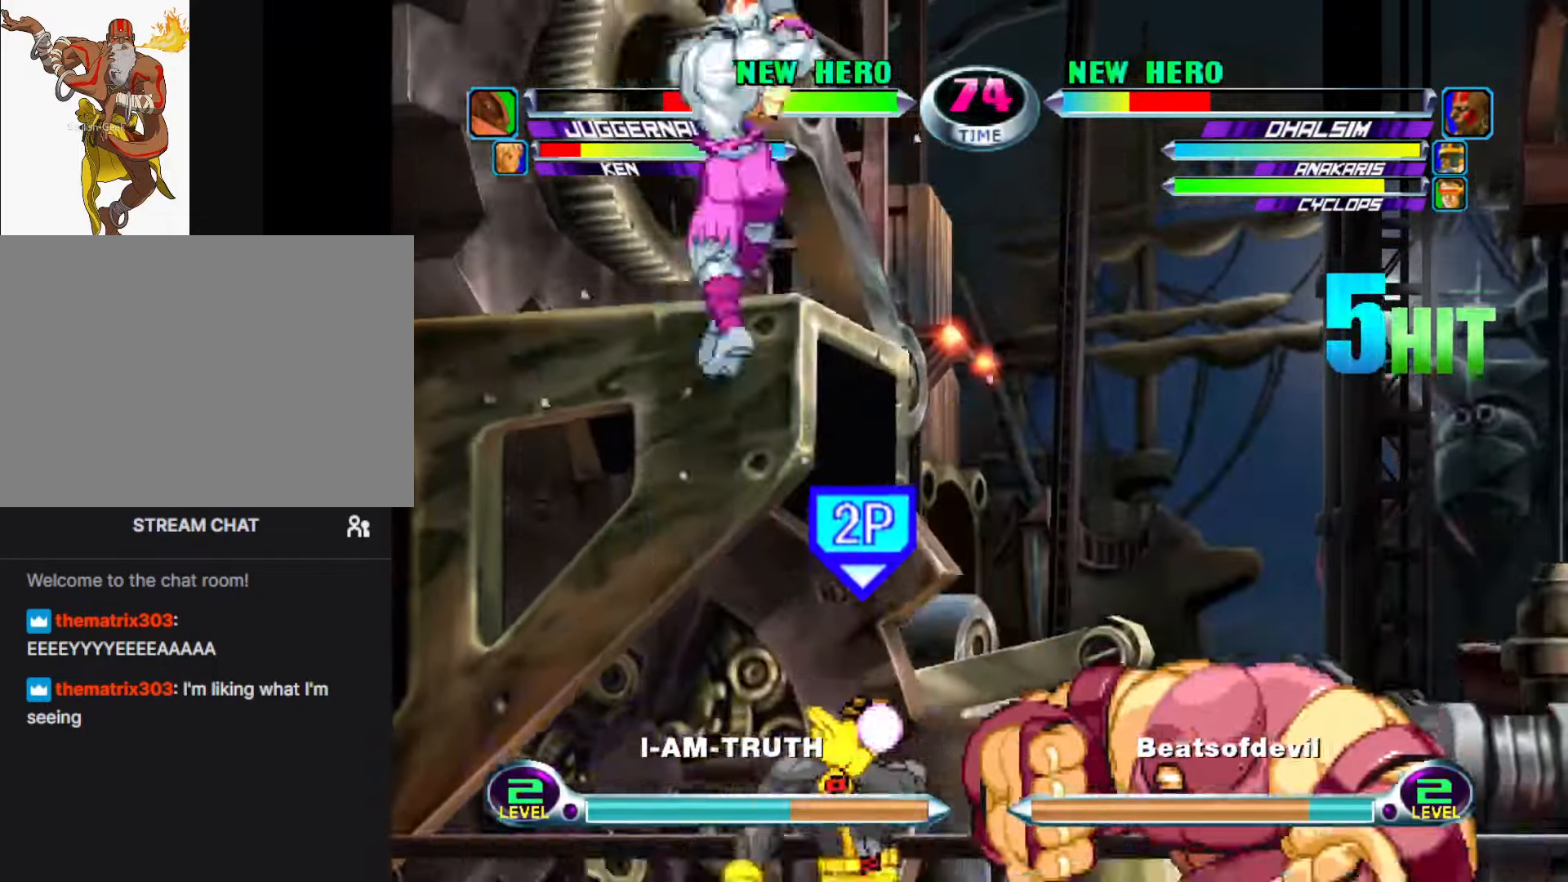
{"buttons": ["CIRCLE"], "left_stick": "center", "events": [[66, "left_stick", "down-right"], [100, "SQUARE", "down"], [100, "TRIANGLE", "down"], [133, "SQUARE", "up"], [133, "TRIANGLE", "up"], [200, "TRIANGLE", "down"], [200, "left_stick", "center"], [317, "TRIANGLE", "up"], [467, "CIRCLE", "down"]]}
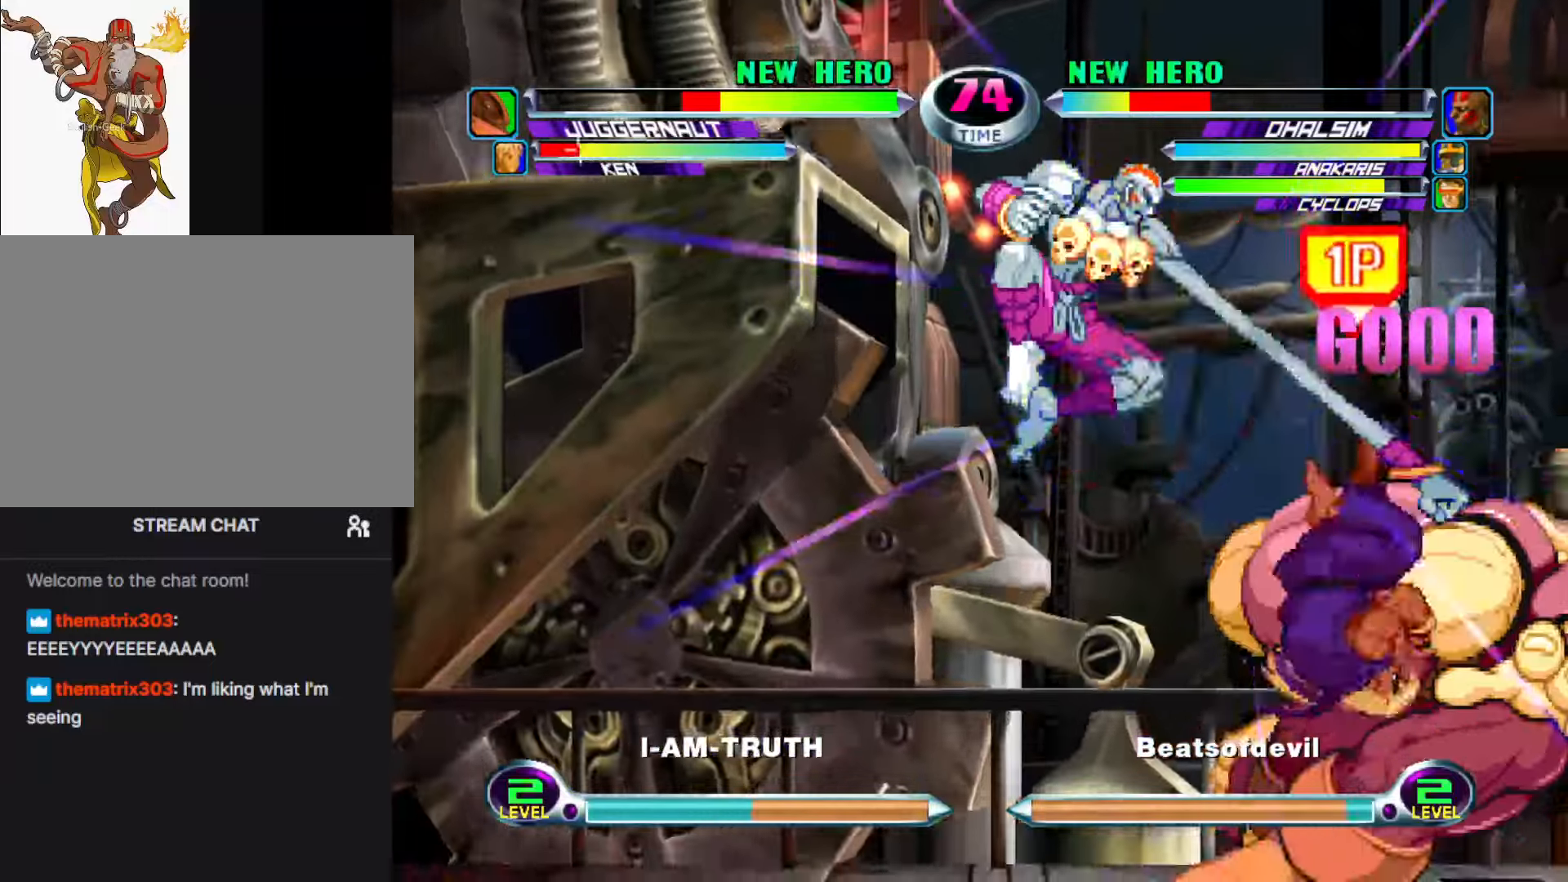
{"buttons": ["SQUARE"], "left_stick": "center", "events": [[50, "CIRCLE", "up"], [183, "left_stick", "right"], [233, "left_stick", "center"], [283, "left_stick", "right"], [367, "left_stick", "down-right"], [383, "CROSS", "down"], [433, "CROSS", "up"], [483, "left_stick", "center"], [500, "SQUARE", "down"]]}
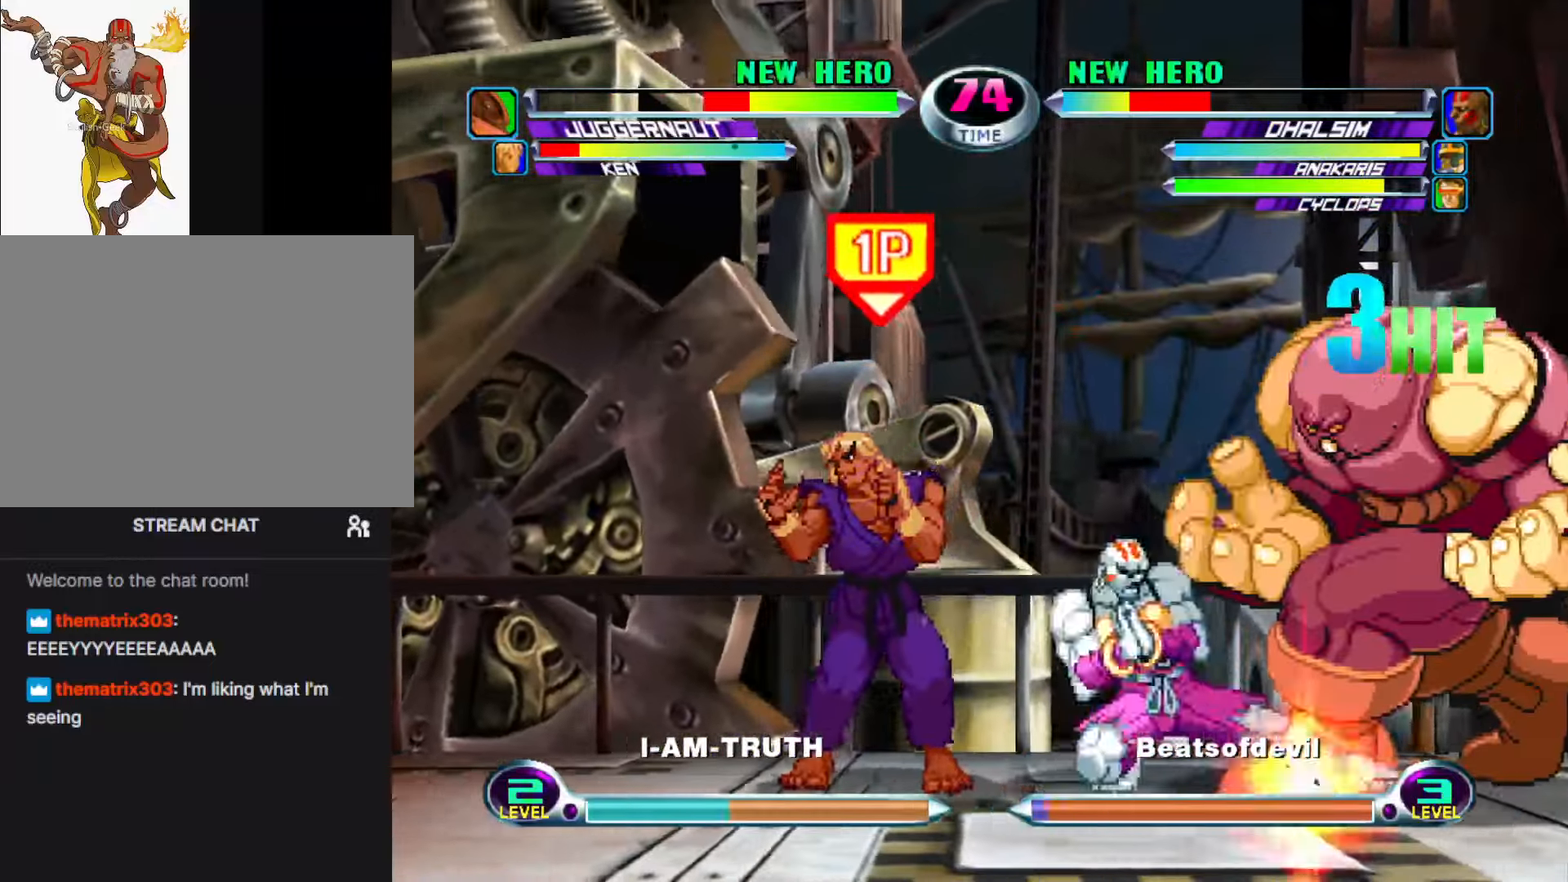
{"buttons": [], "left_stick": "down-right", "events": [[117, "SQUARE", "up"], [200, "left_stick", "up-right"], [383, "left_stick", "down-right"], [450, "TRIANGLE", "down"], [500, "TRIANGLE", "up"]]}
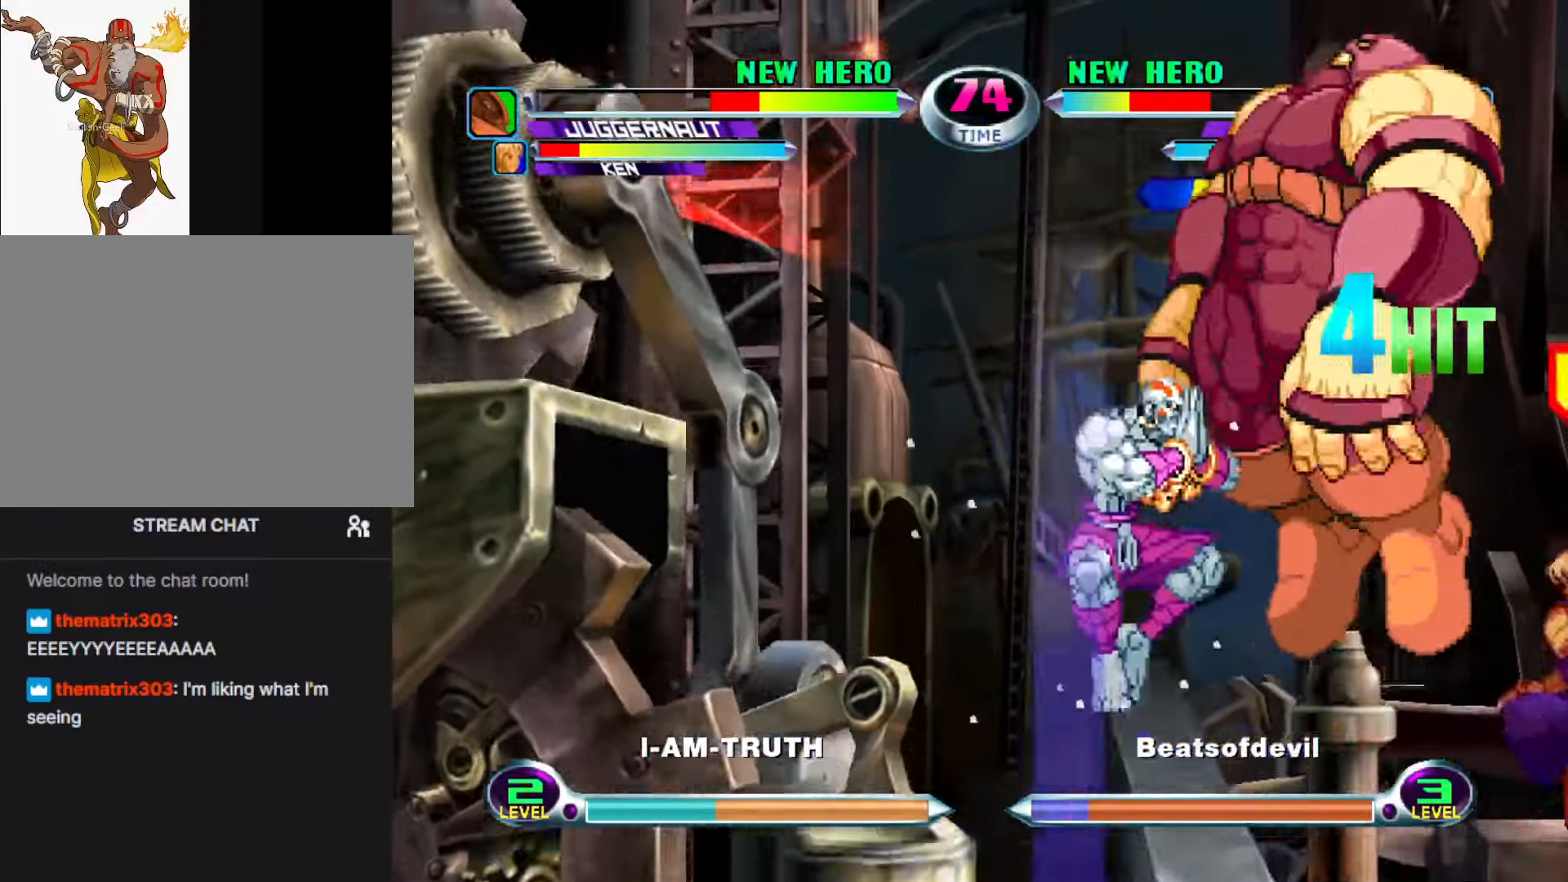
{"buttons": [], "left_stick": "center", "events": [[67, "left_stick", "center"], [183, "CIRCLE", "down"], [267, "CIRCLE", "up"]]}
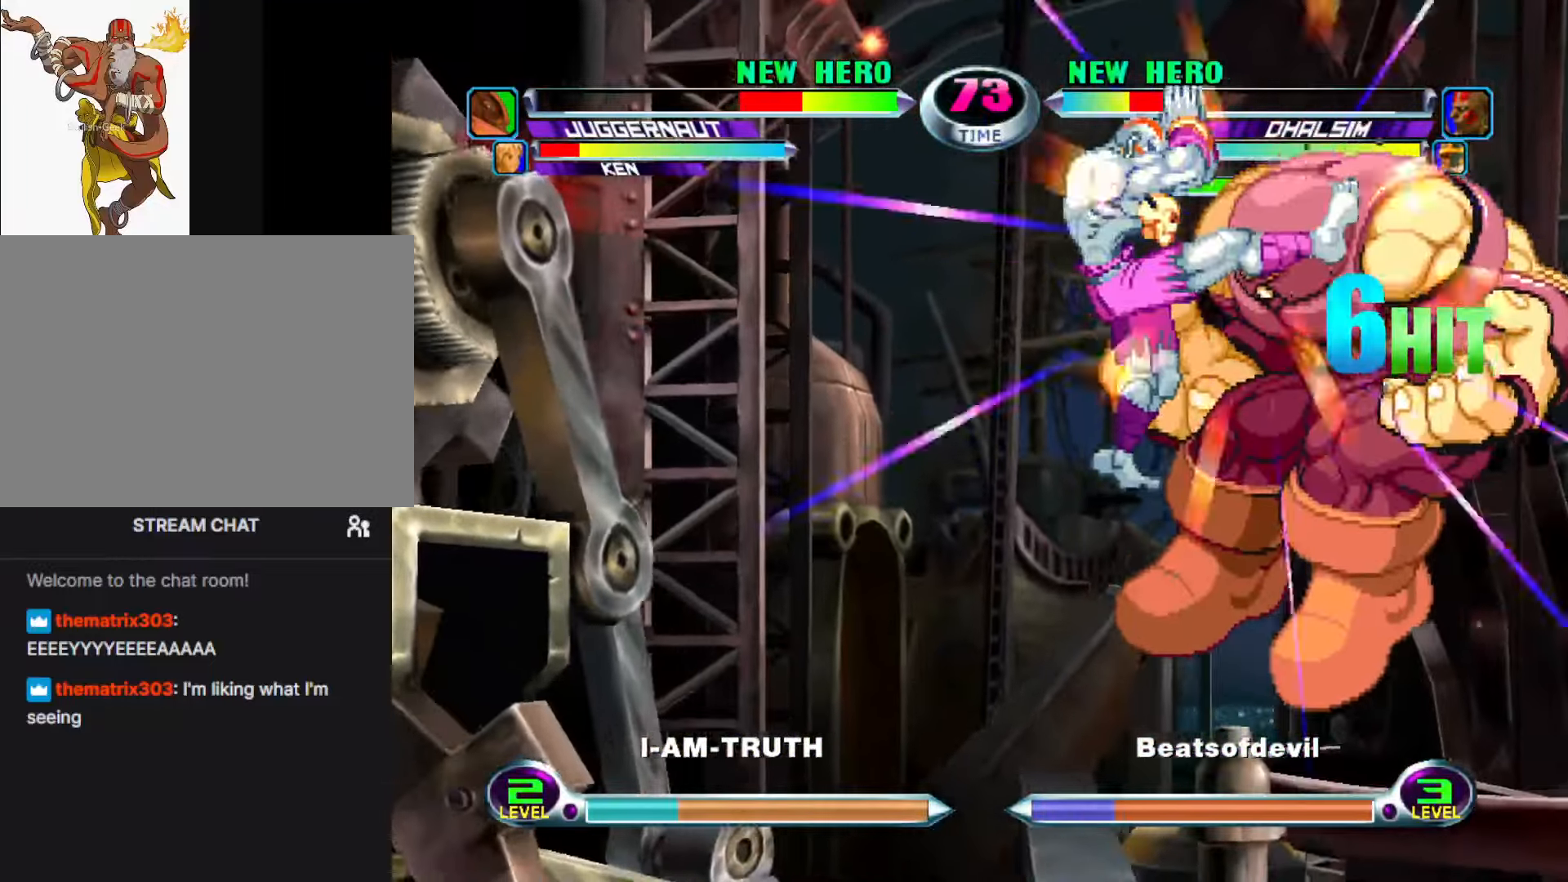
{"buttons": ["CIRCLE"], "left_stick": "center", "events": [[200, "CROSS", "down"], [267, "CROSS", "up"], [467, "CIRCLE", "down"]]}
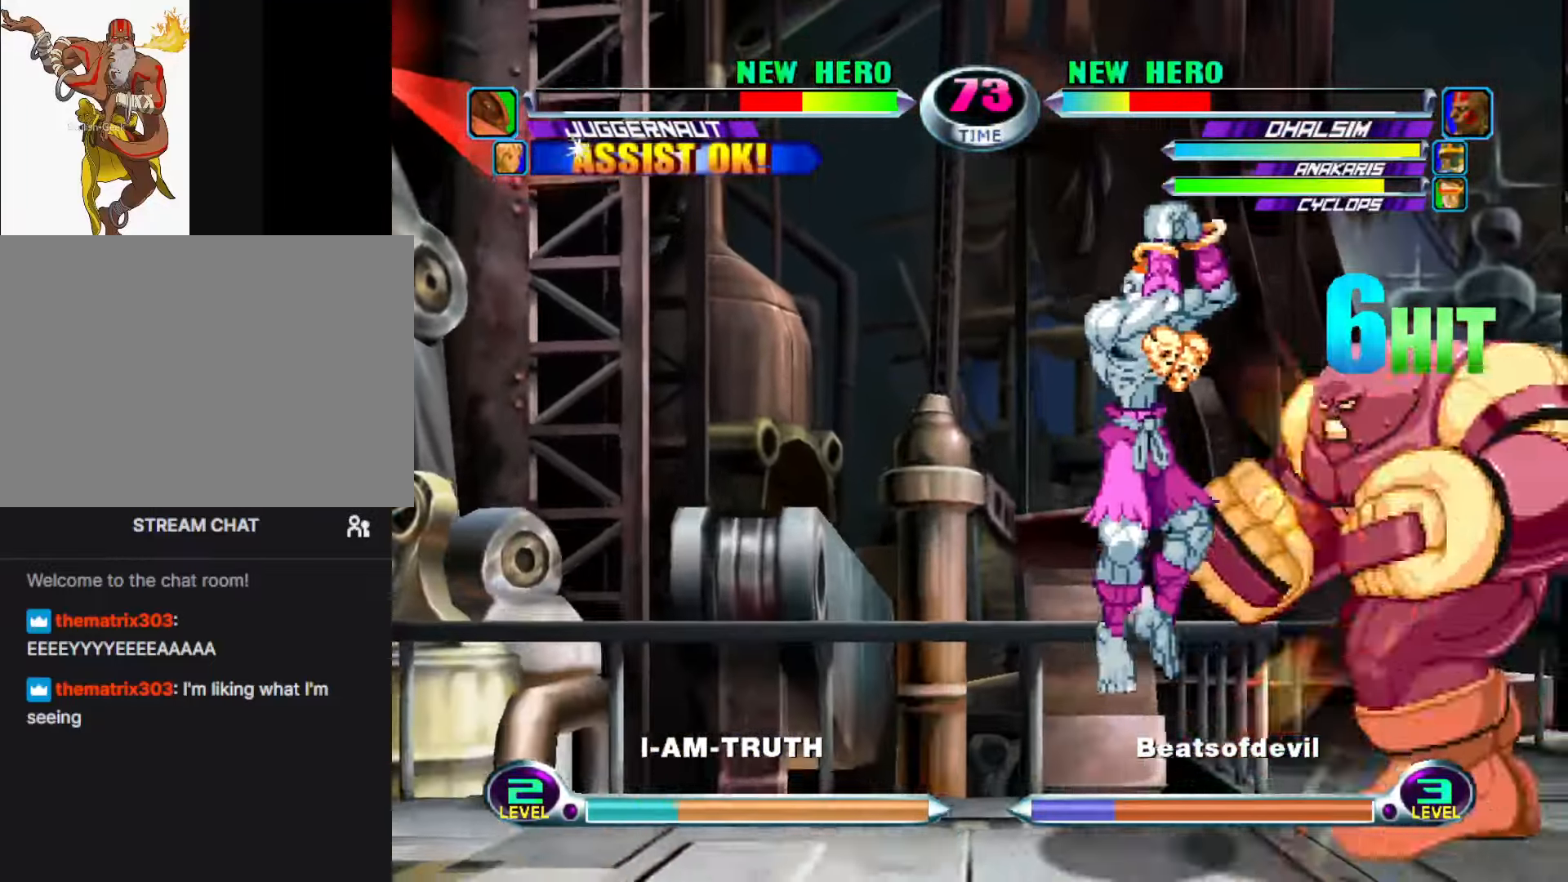
{"buttons": [], "left_stick": "down-left", "events": [[50, "CIRCLE", "up"], [150, "left_stick", "down-left"], [217, "R2", "down"], [300, "R2", "up"]]}
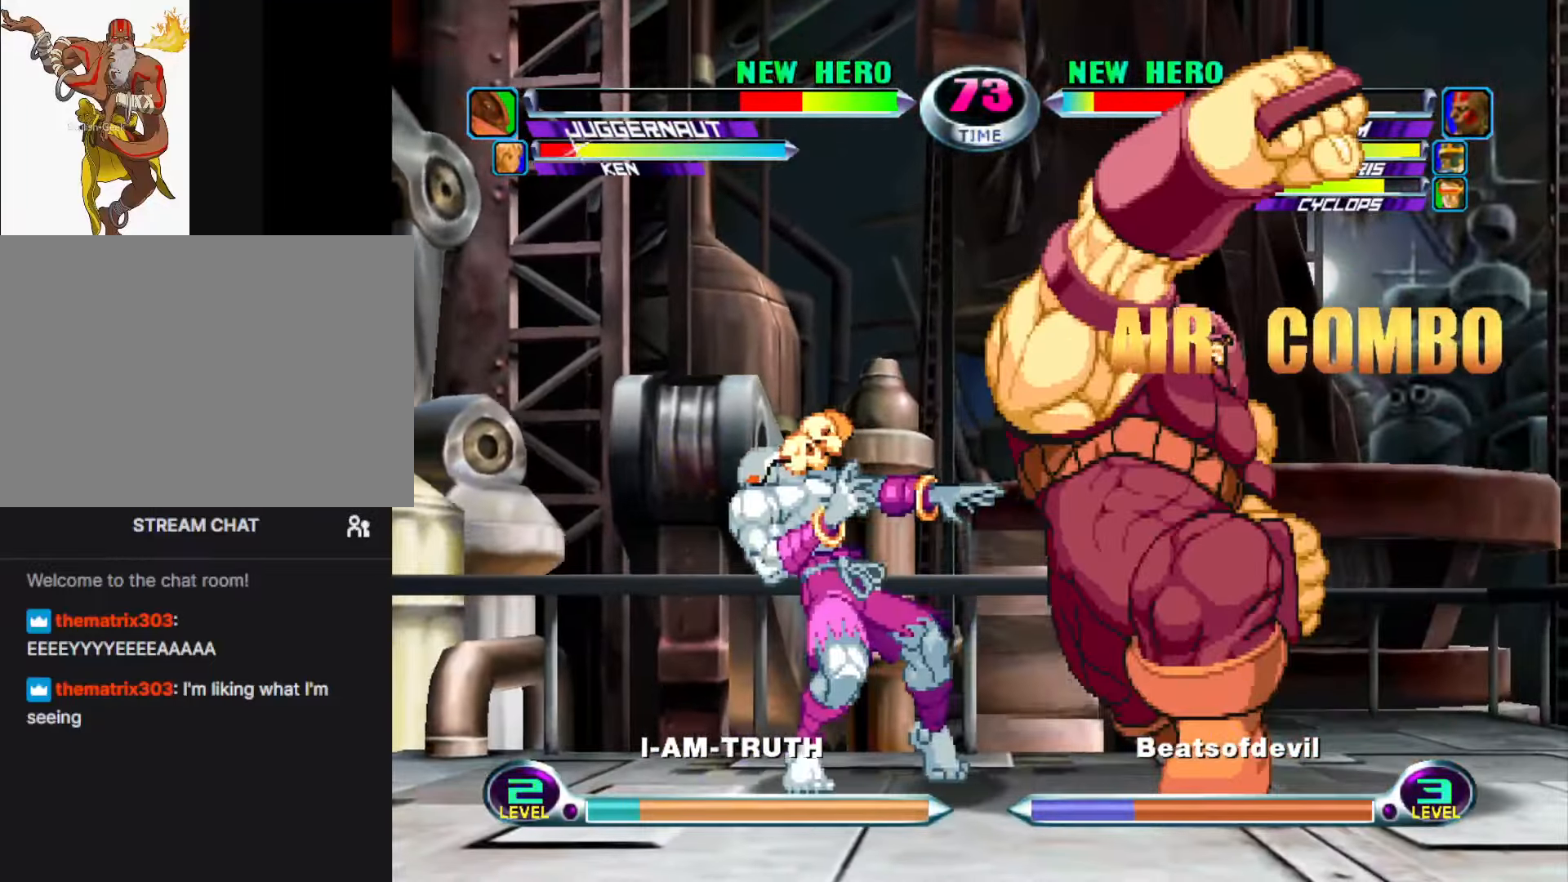
{"buttons": [], "left_stick": "down-left", "events": [[17, "left_stick", "left"], [267, "R2", "down"], [350, "left_stick", "down-left"], [367, "R2", "up"]]}
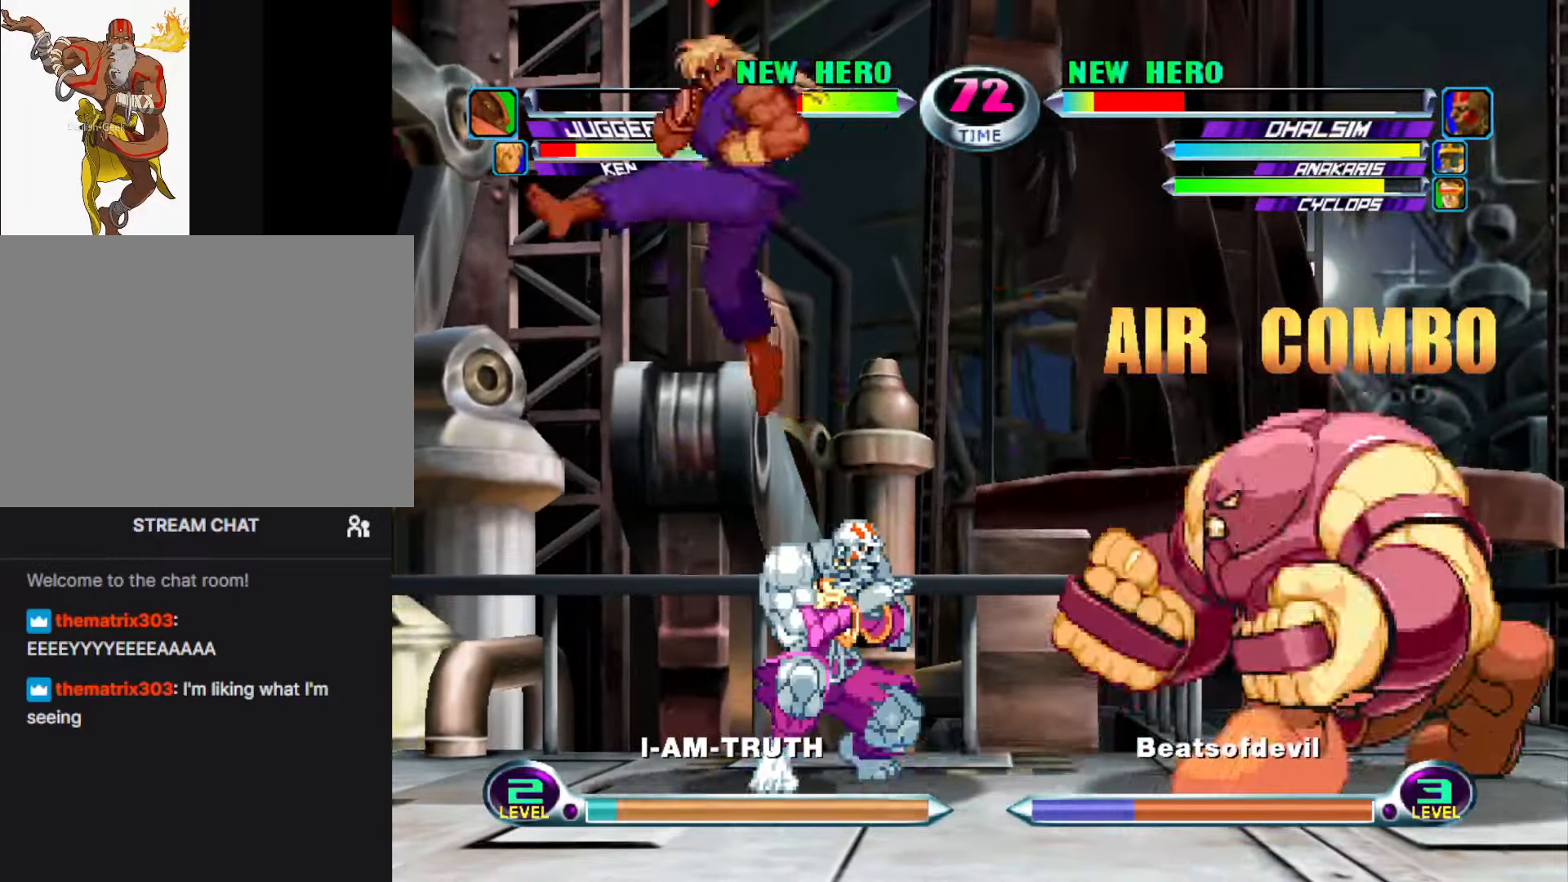
{"buttons": [], "left_stick": "center", "events": [[500, "left_stick", "center"]]}
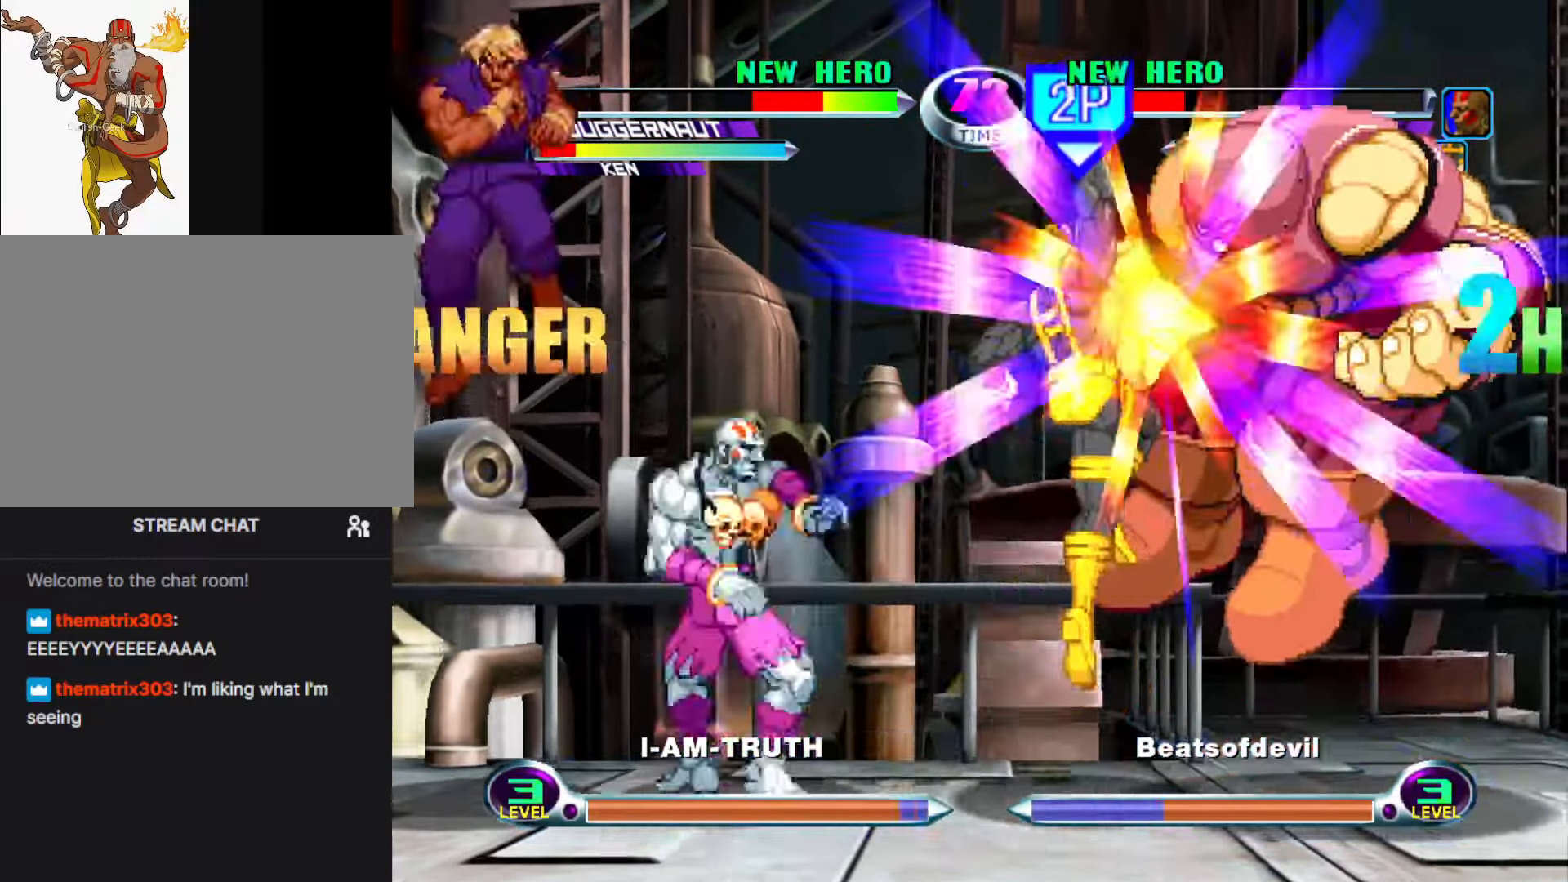
{"buttons": [], "left_stick": "center", "events": [[217, "left_stick", "down-right"], [300, "left_stick", "up-right"], [400, "CIRCLE", "down"], [400, "left_stick", "center"], [467, "CIRCLE", "up"]]}
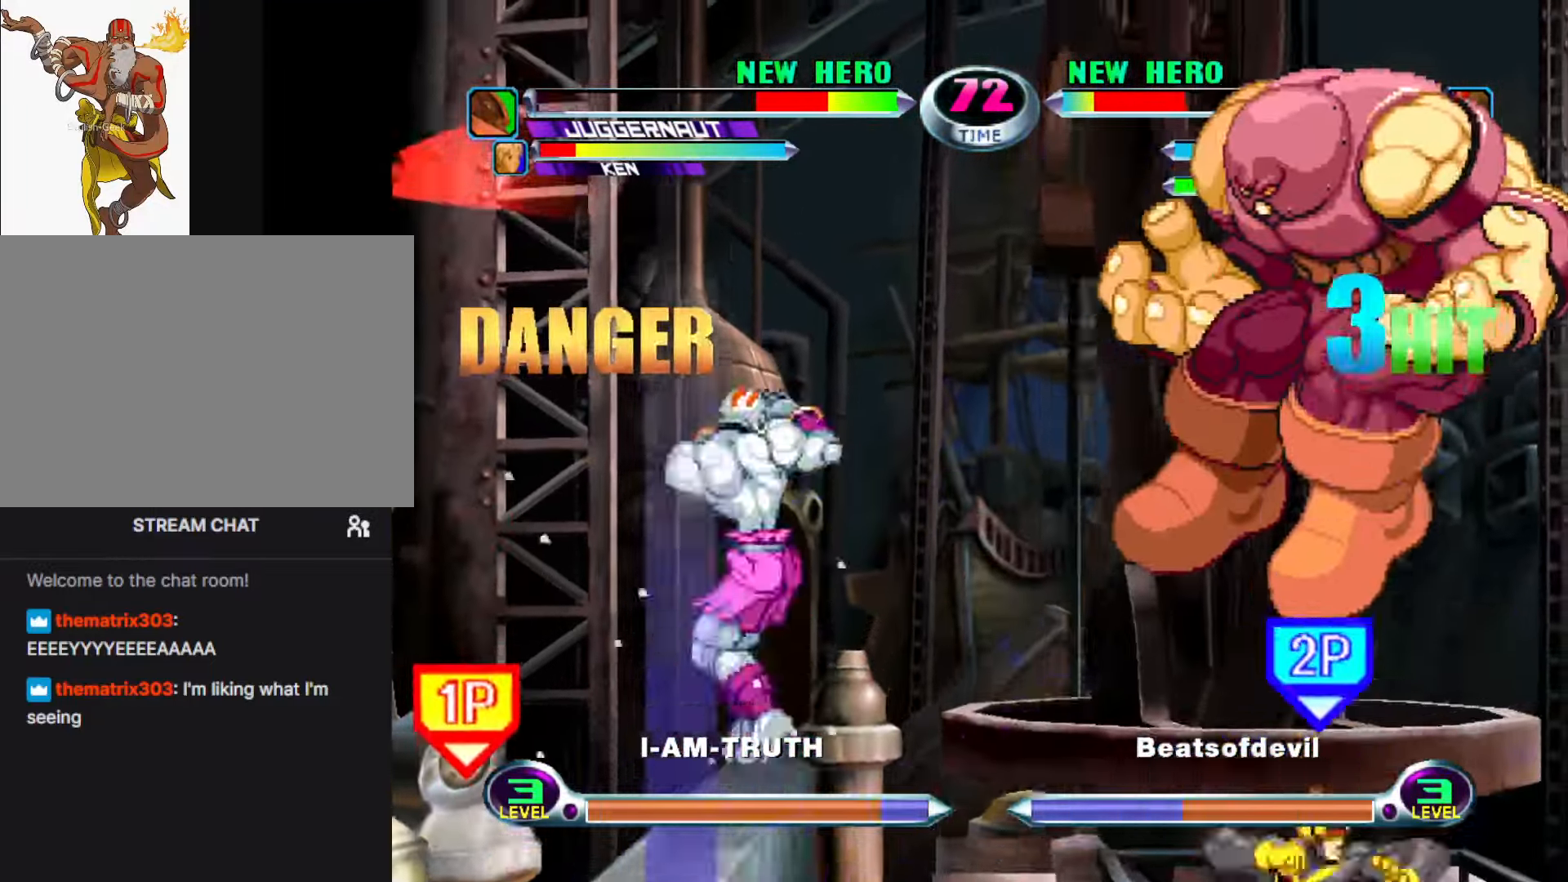
{"buttons": [], "left_stick": "left", "events": [[67, "SQUARE", "down"], [67, "TRIANGLE", "down"], [117, "SQUARE", "up"], [133, "TRIANGLE", "up"], [200, "CIRCLE", "down"], [217, "left_stick", "left"], [300, "CIRCLE", "up"]]}